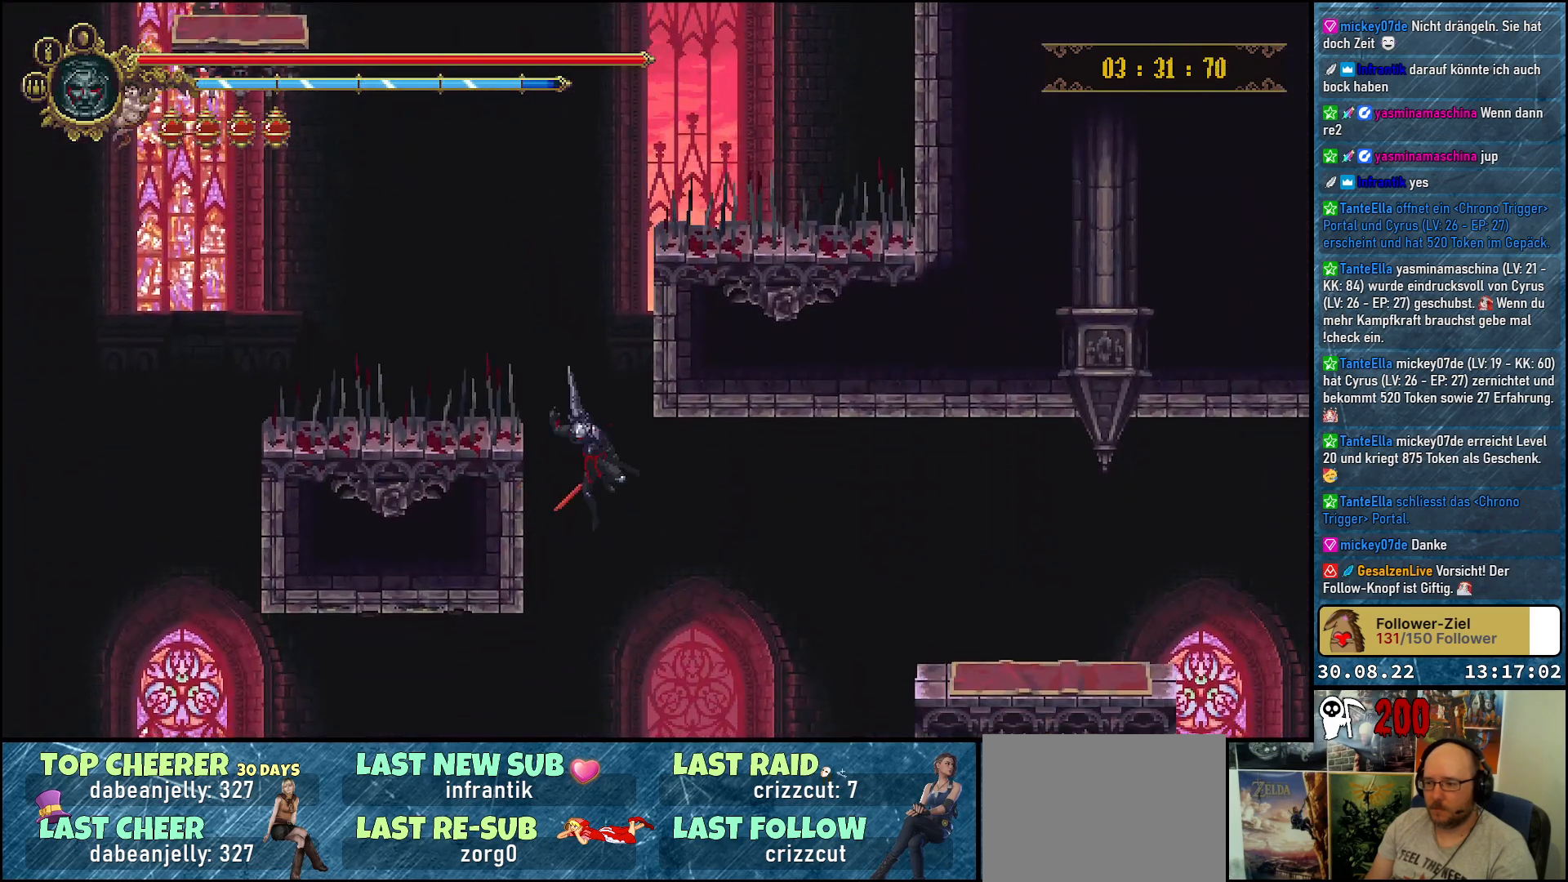
Gameplay with a controller (Xbox layout); each line is a JSON object with the inputs held at the frame after it. "events" lists button and stick changes between this image and that frame as [ms after this image, input, new state], when the widget could be followed in between.
{"buttons": ["DPAD_RIGHT"], "left_stick": "center", "right_stick": "center", "events": [[183, "DPAD_RIGHT", "down"]]}
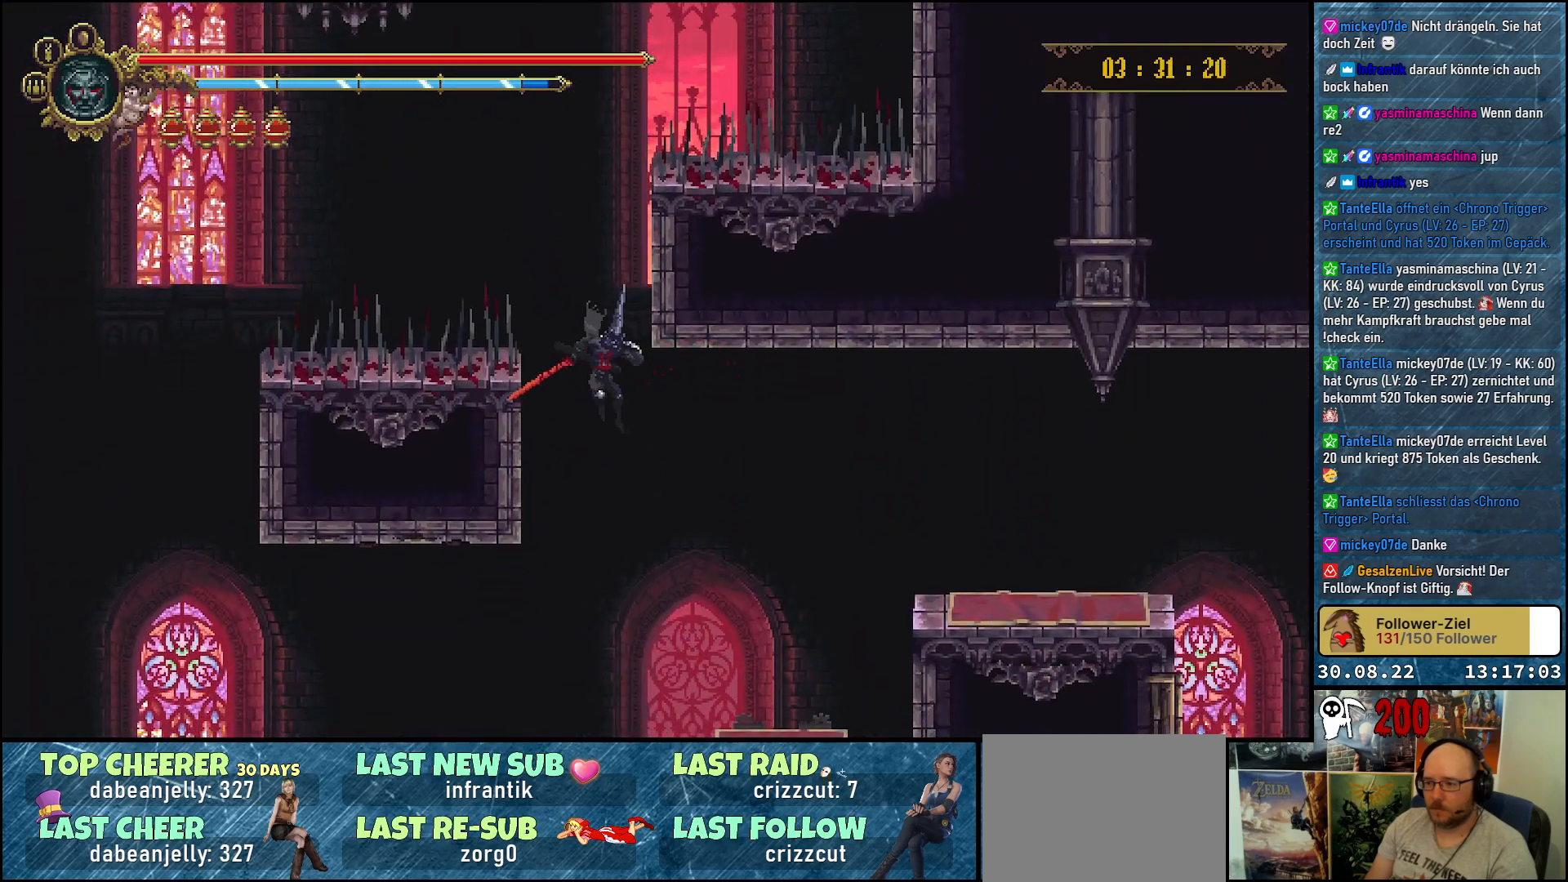
{"buttons": ["DPAD_RIGHT"], "left_stick": "center", "right_stick": "center", "events": []}
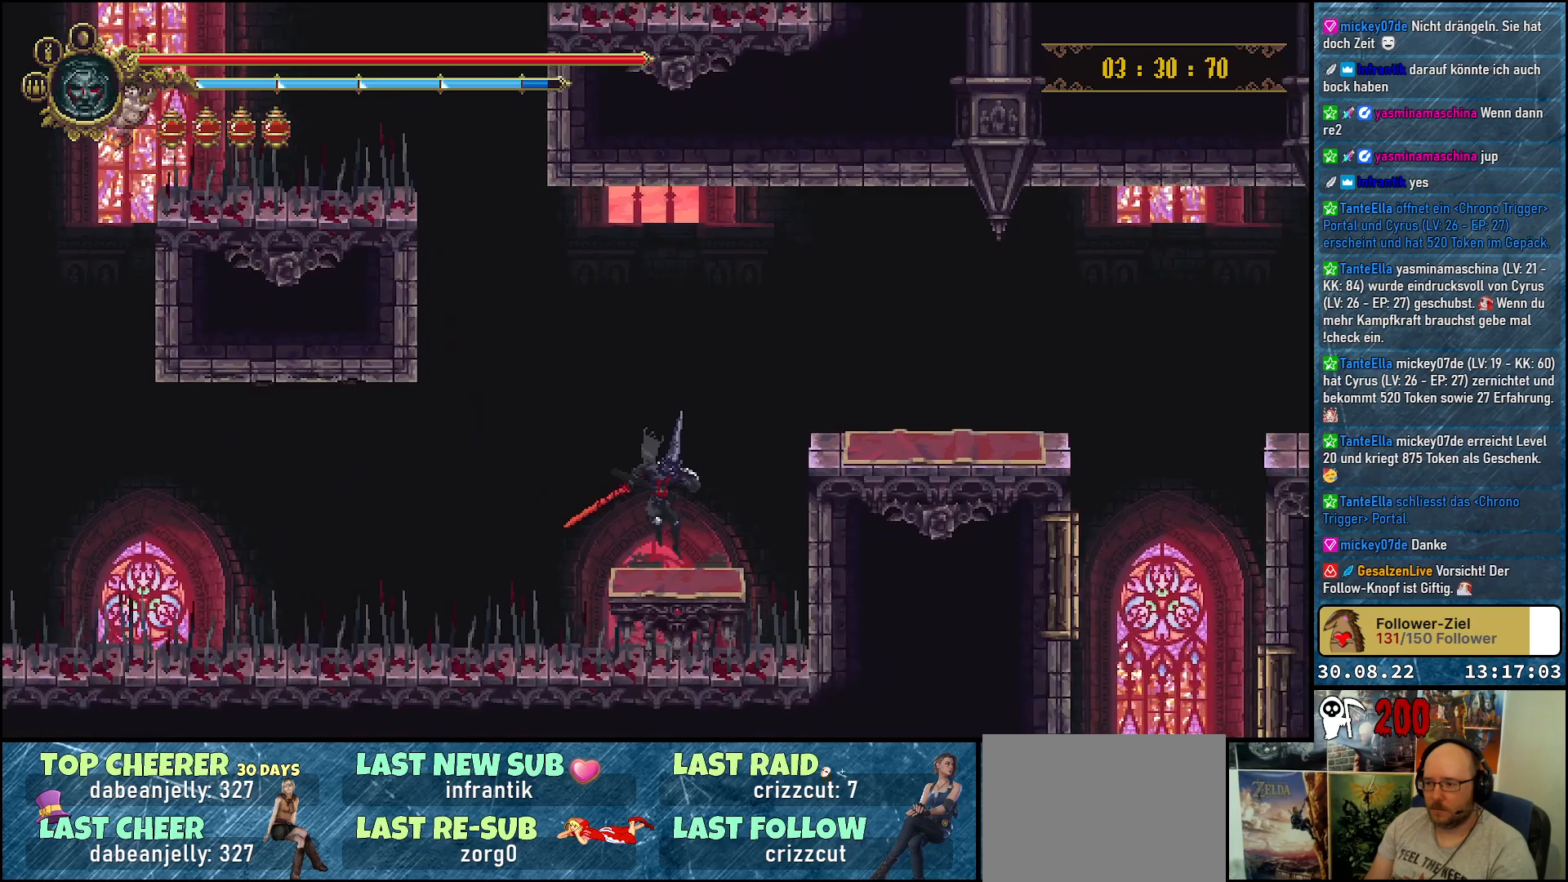
{"buttons": ["DPAD_RIGHT"], "left_stick": "center", "right_stick": "center", "events": [[83, "A", "down"], [283, "A", "up"]]}
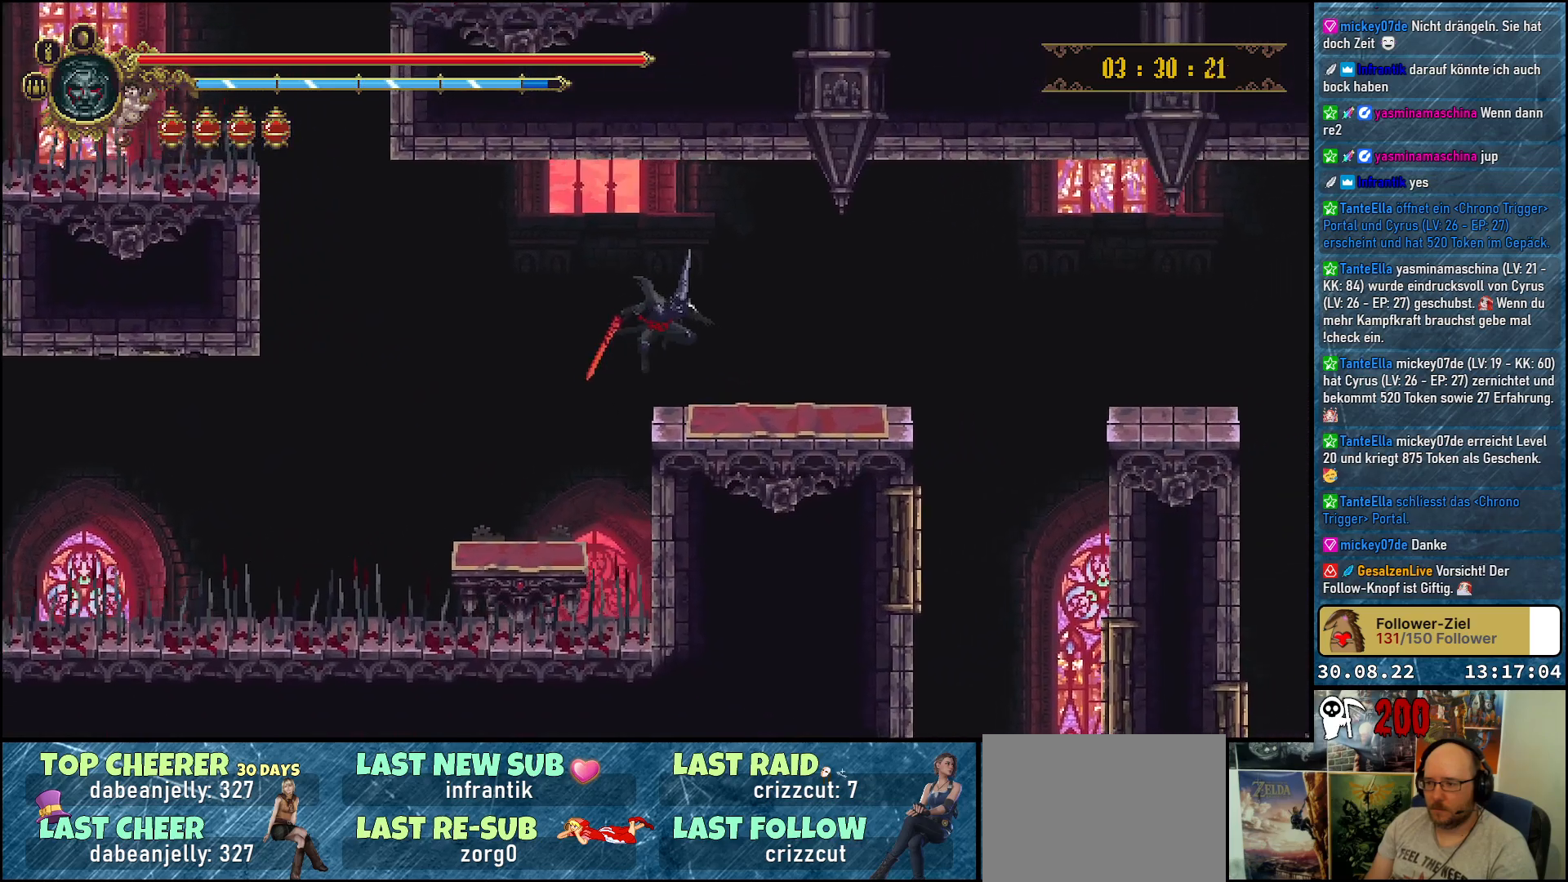
{"buttons": ["DPAD_RIGHT"], "left_stick": "center", "right_stick": "center", "events": []}
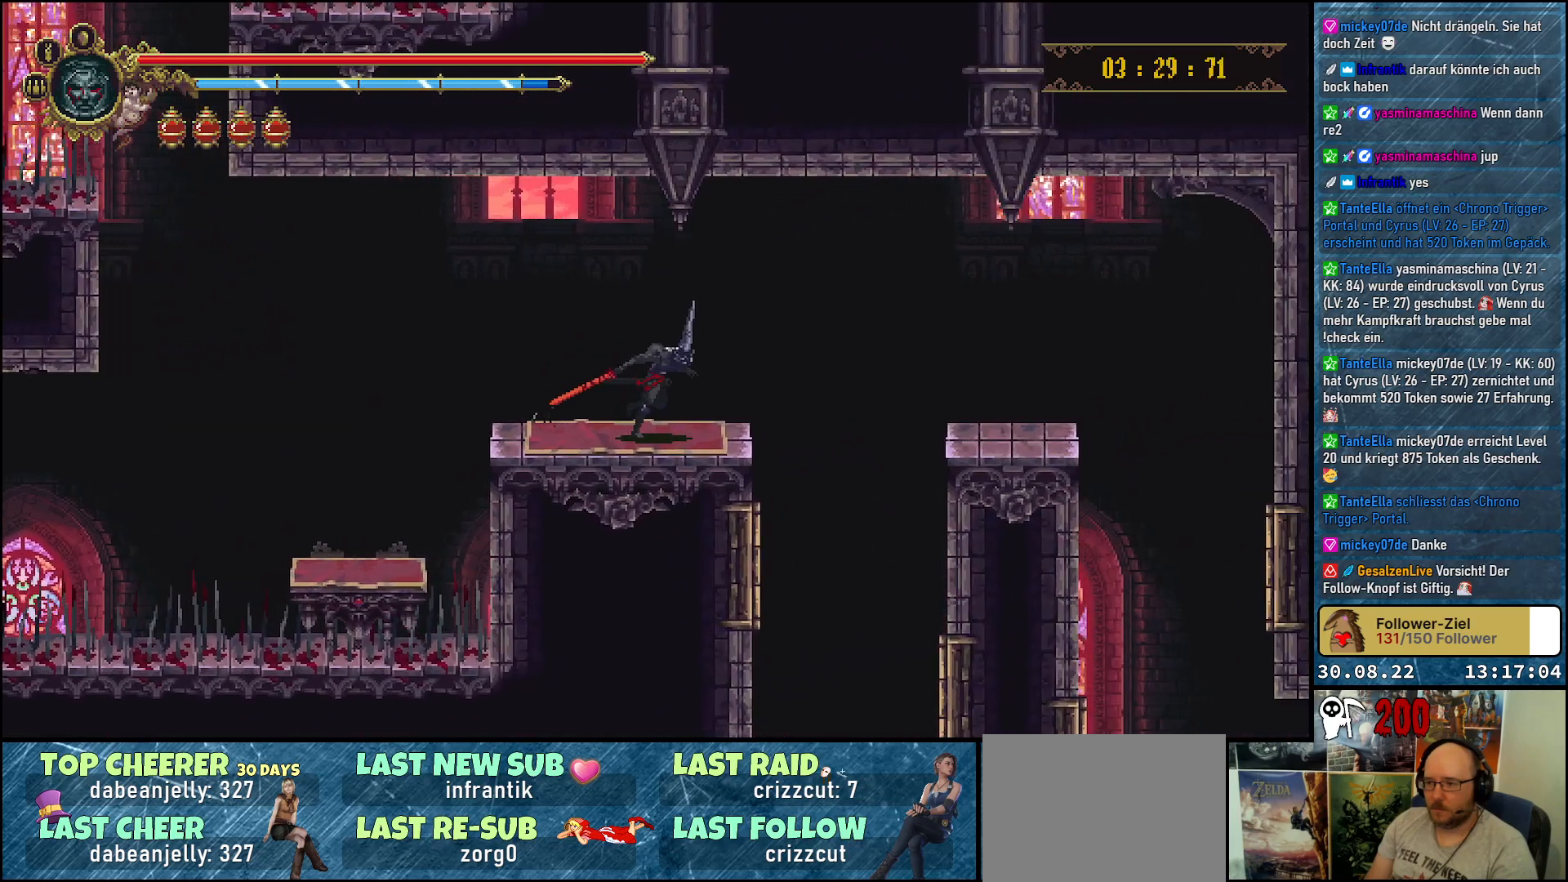
{"buttons": ["DPAD_RIGHT"], "left_stick": "center", "right_stick": "center", "events": [[117, "A", "down"], [283, "A", "up"]]}
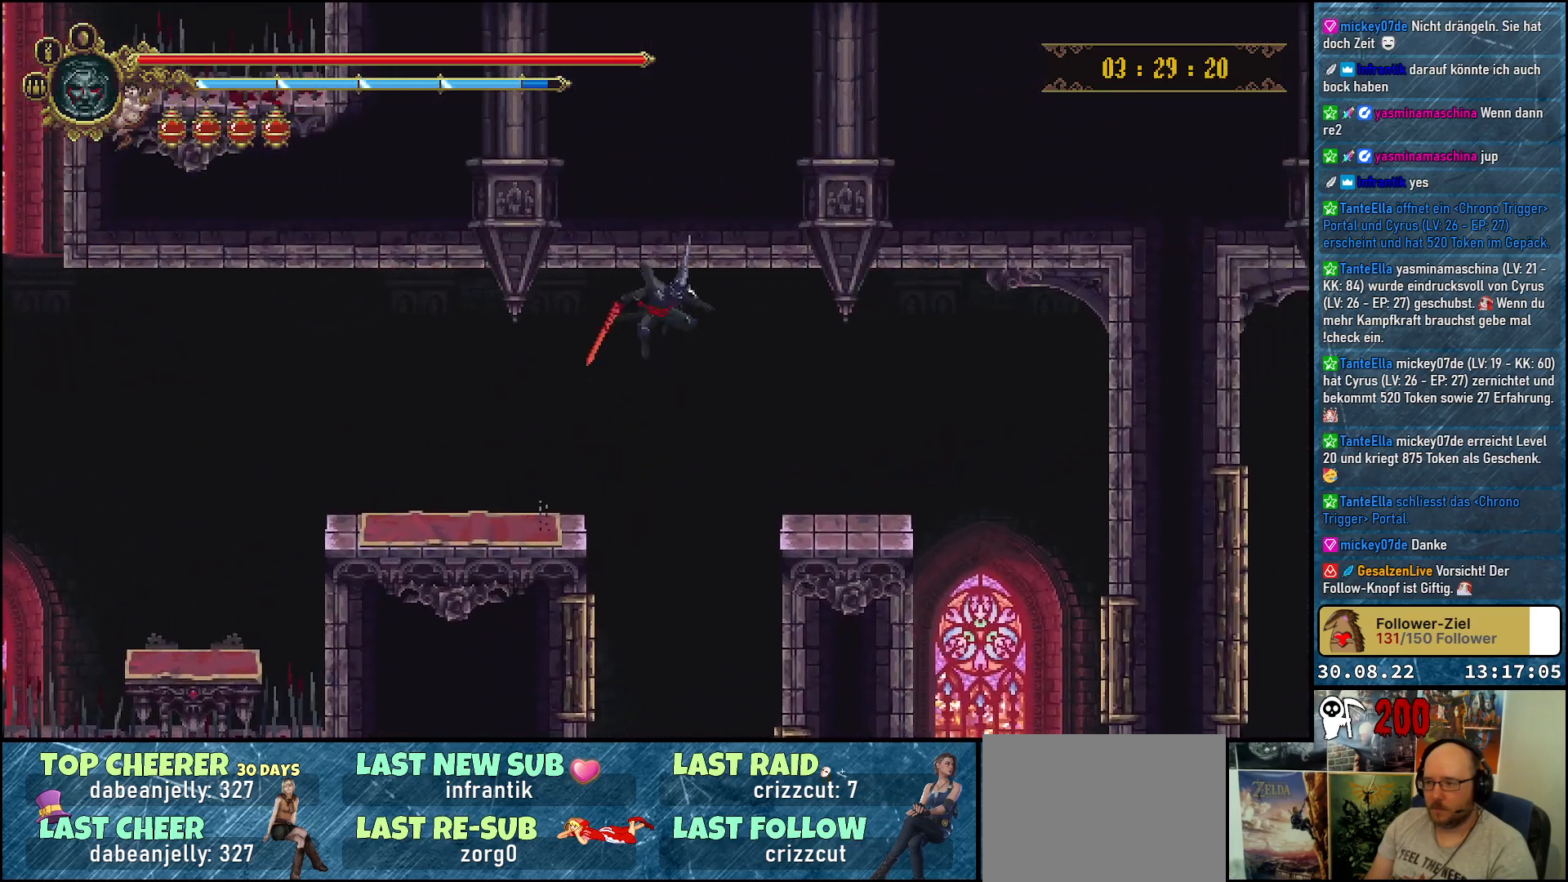
{"buttons": ["DPAD_RIGHT"], "left_stick": "center", "right_stick": "center", "events": []}
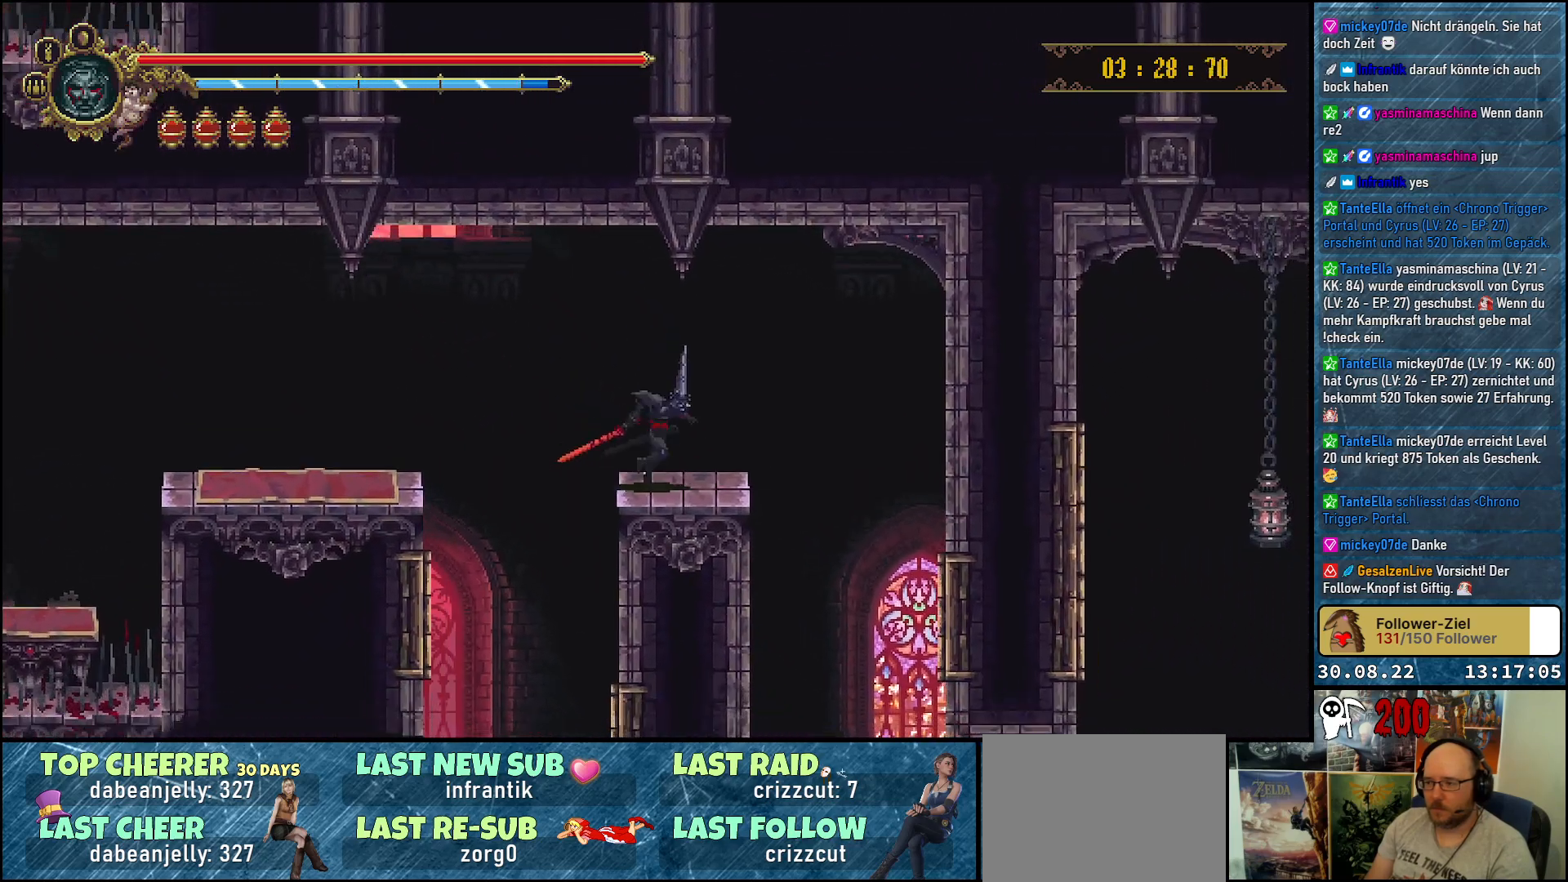
{"buttons": ["DPAD_RIGHT"], "left_stick": "center", "right_stick": "center", "events": []}
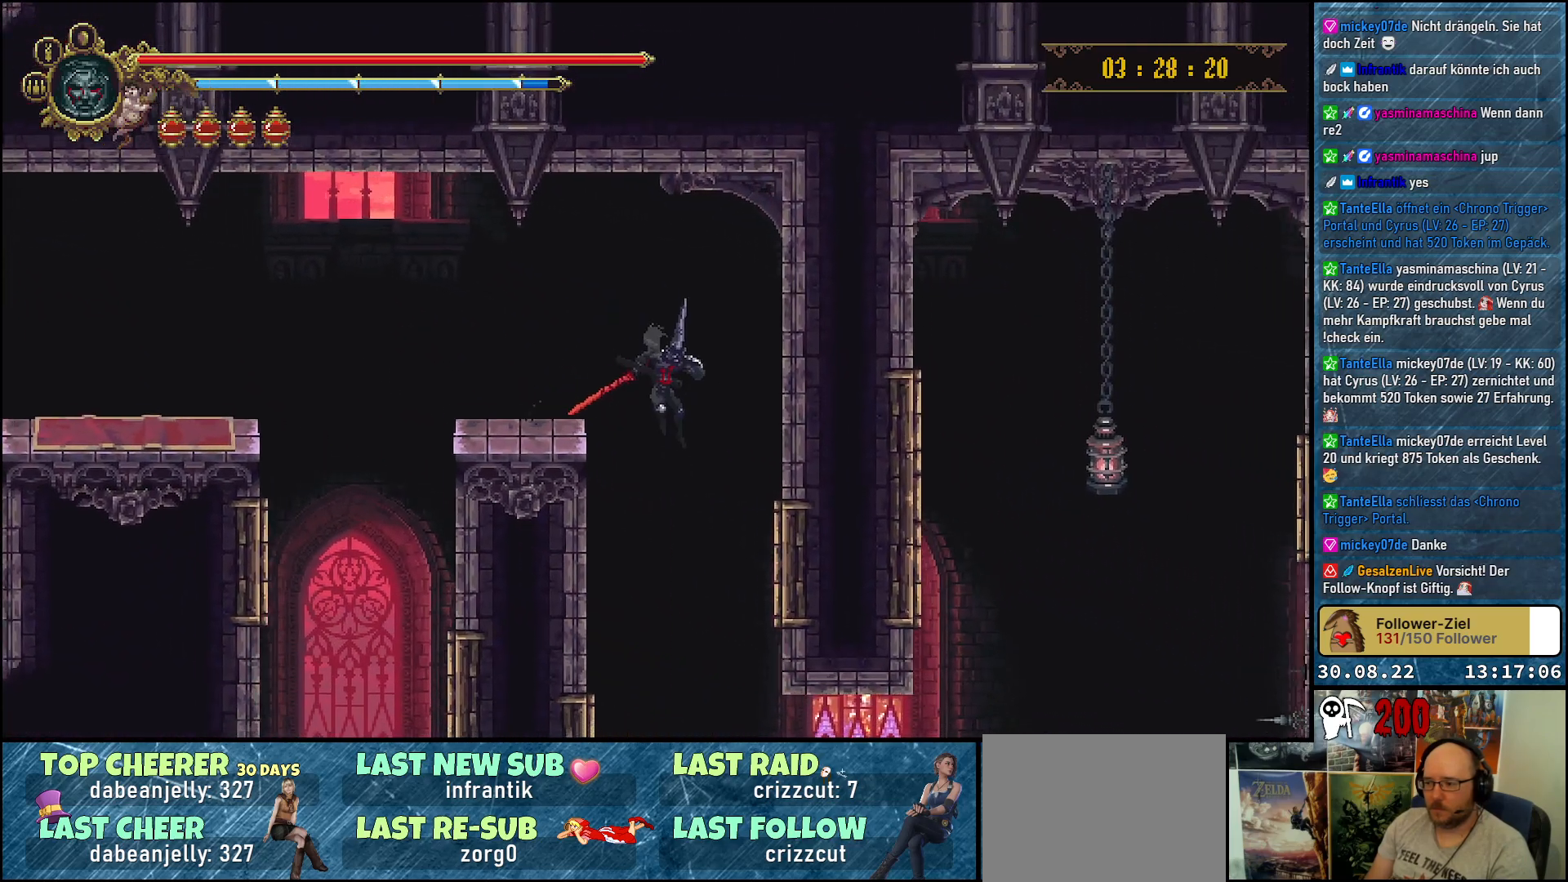
{"buttons": ["DPAD_RIGHT"], "left_stick": "center", "right_stick": "center", "events": [[17, "DPAD_RIGHT", "up"], [350, "DPAD_RIGHT", "down"]]}
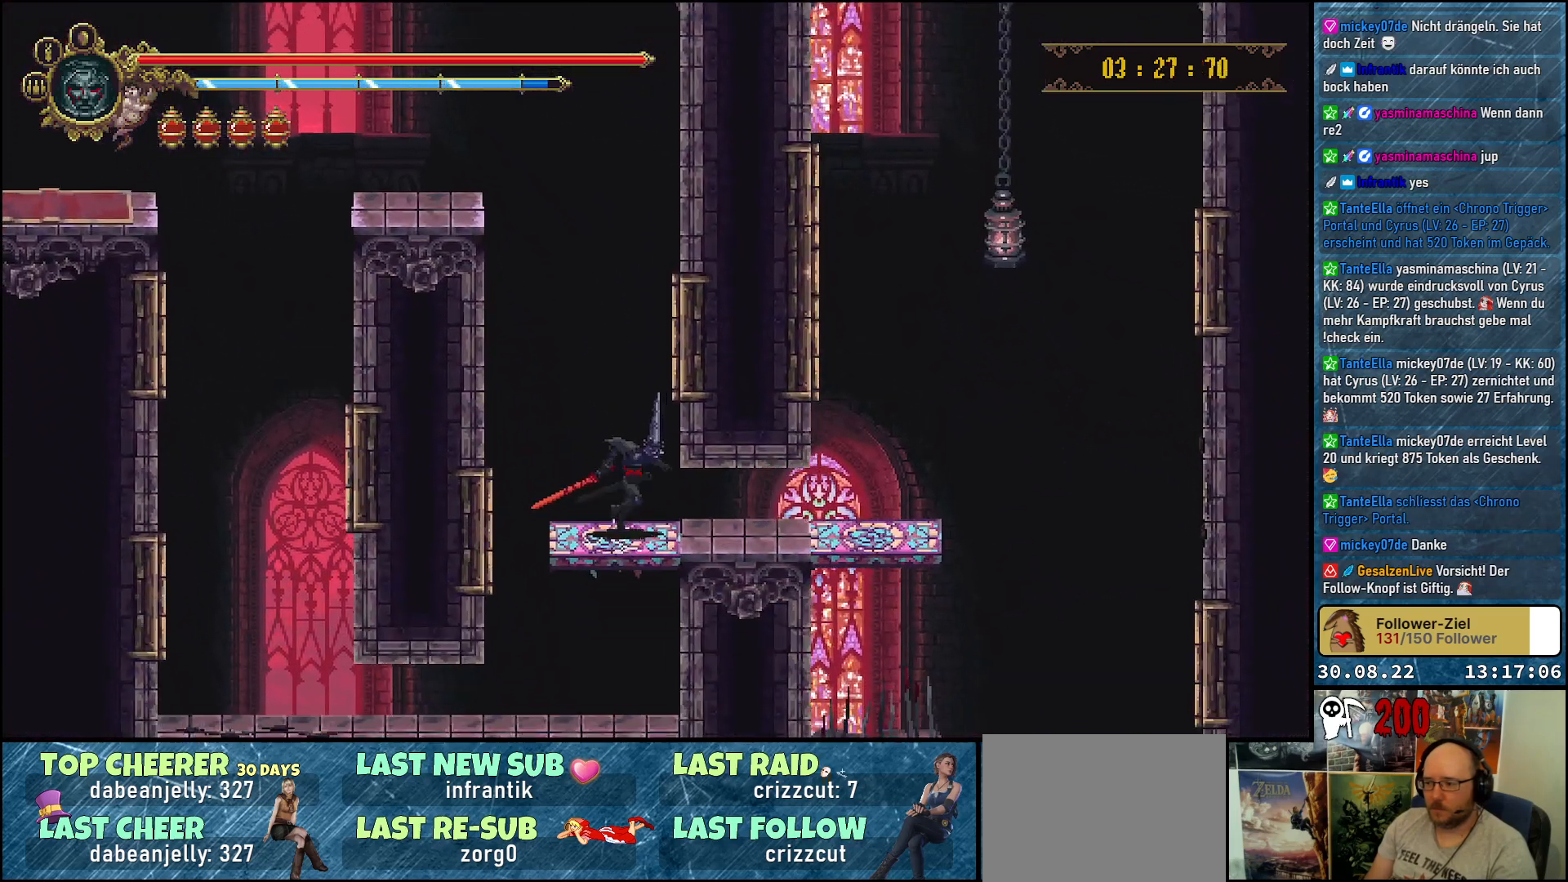
{"buttons": [], "left_stick": "center", "right_stick": "center", "events": [[17, "R2", "down"], [167, "R2", "up"], [500, "DPAD_RIGHT", "up"]]}
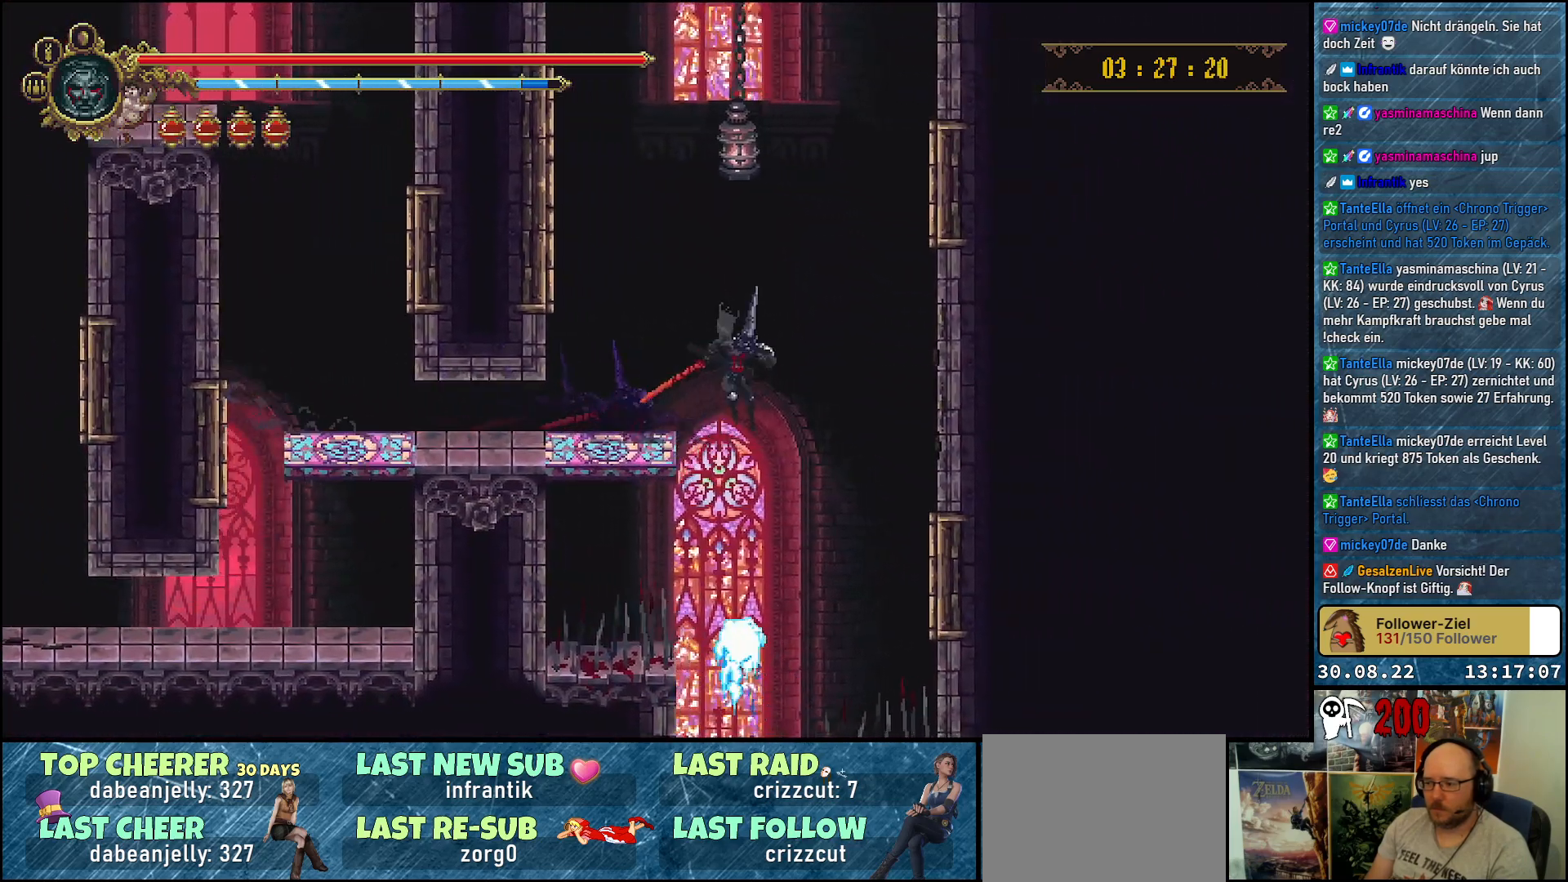
{"buttons": [], "left_stick": "center", "right_stick": "center", "events": []}
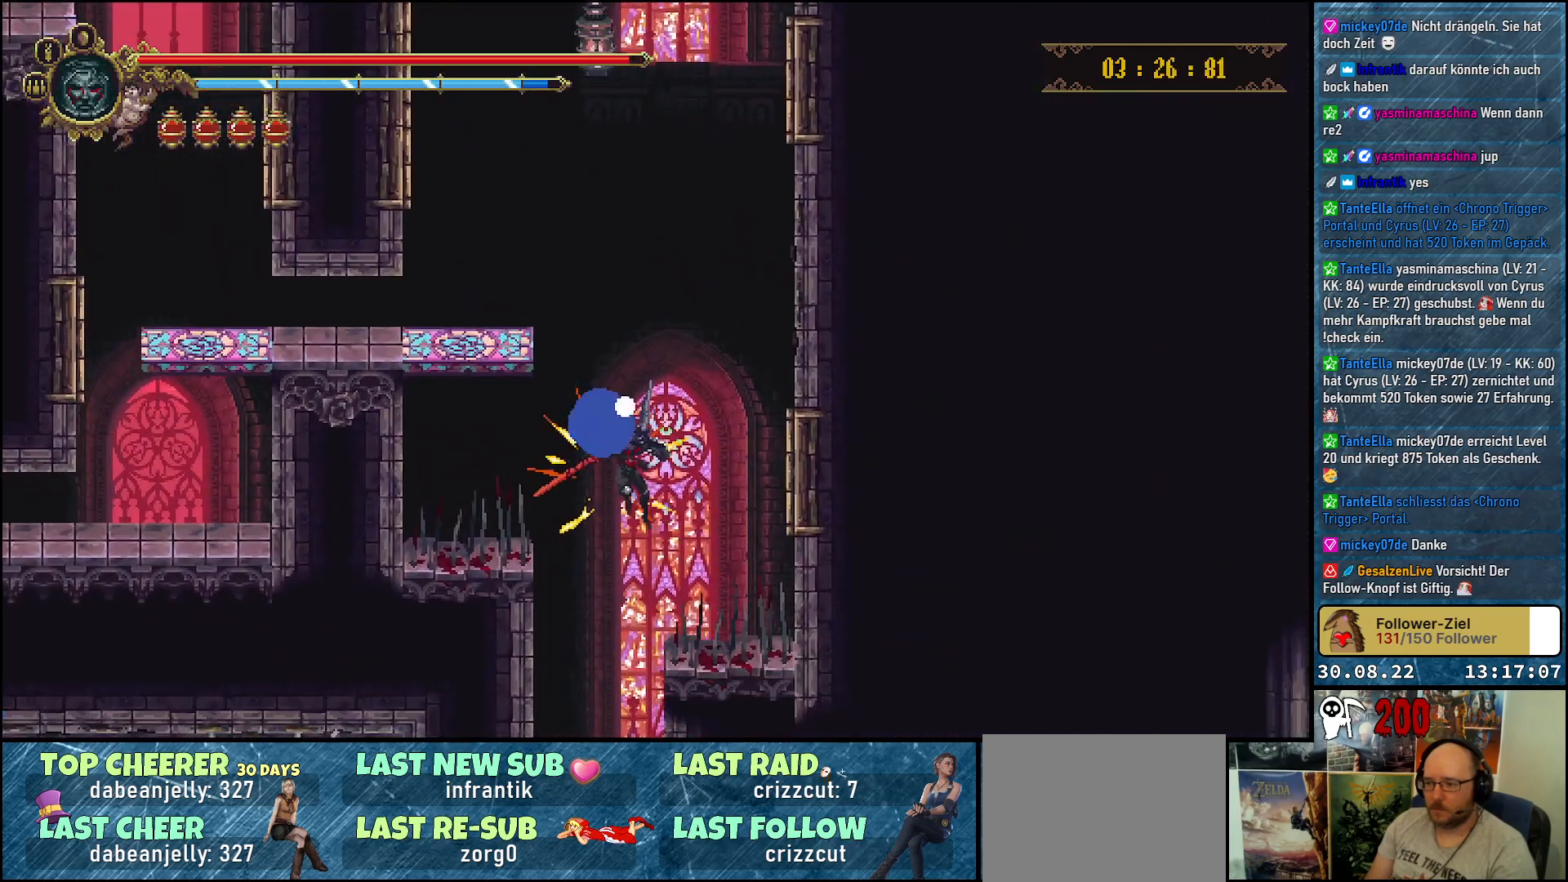
{"buttons": ["DPAD_LEFT"], "left_stick": "center", "right_stick": "center", "events": [[350, "DPAD_LEFT", "down"]]}
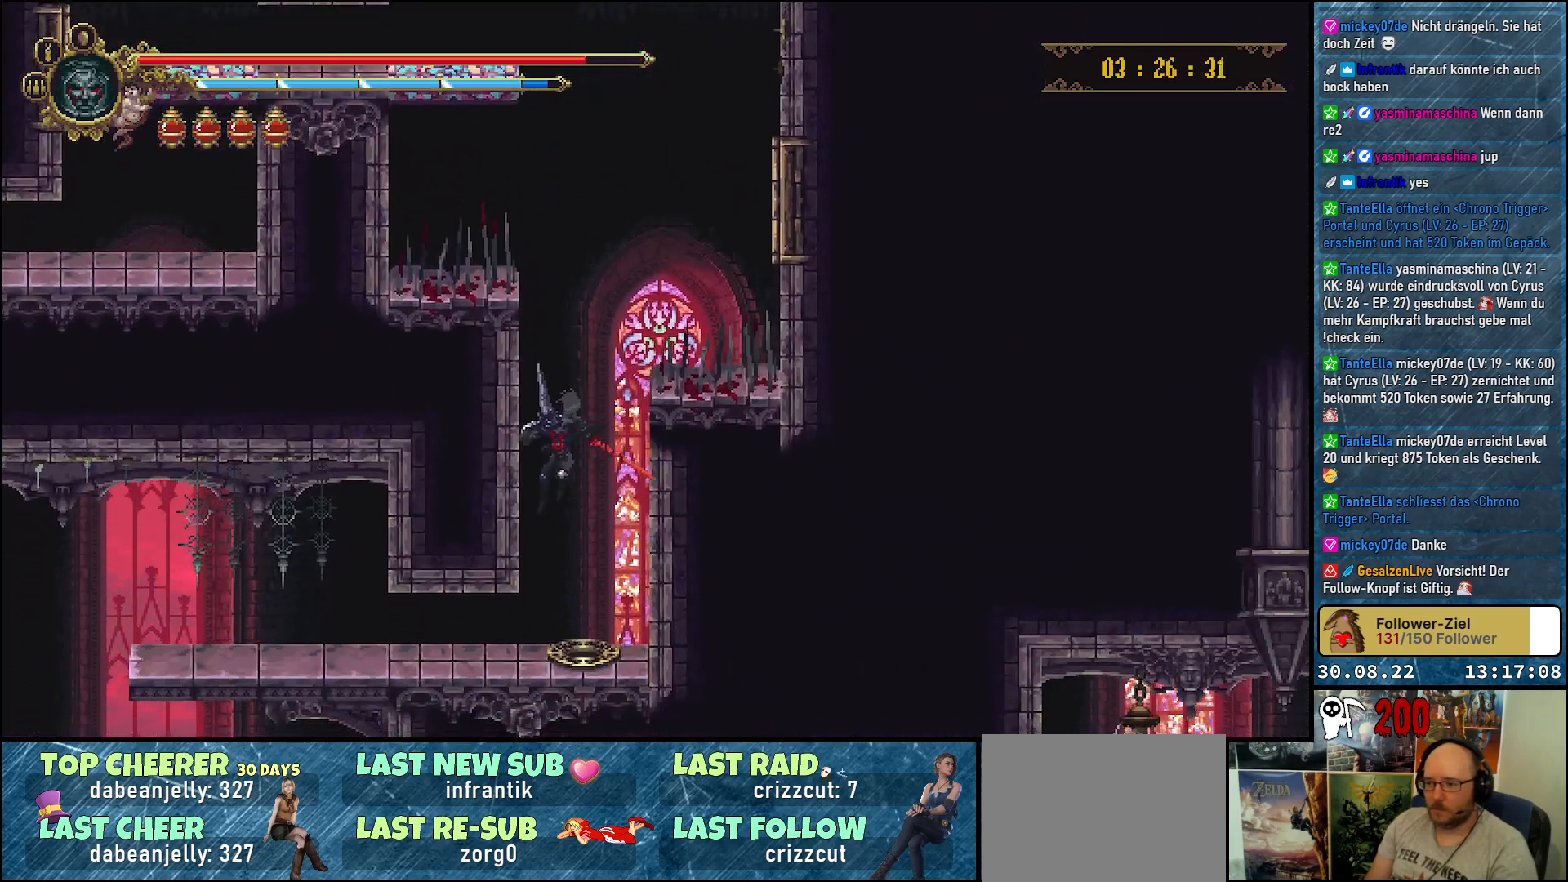
{"buttons": ["R2", "DPAD_LEFT"], "left_stick": "center", "right_stick": "center", "events": [[400, "R2", "down"]]}
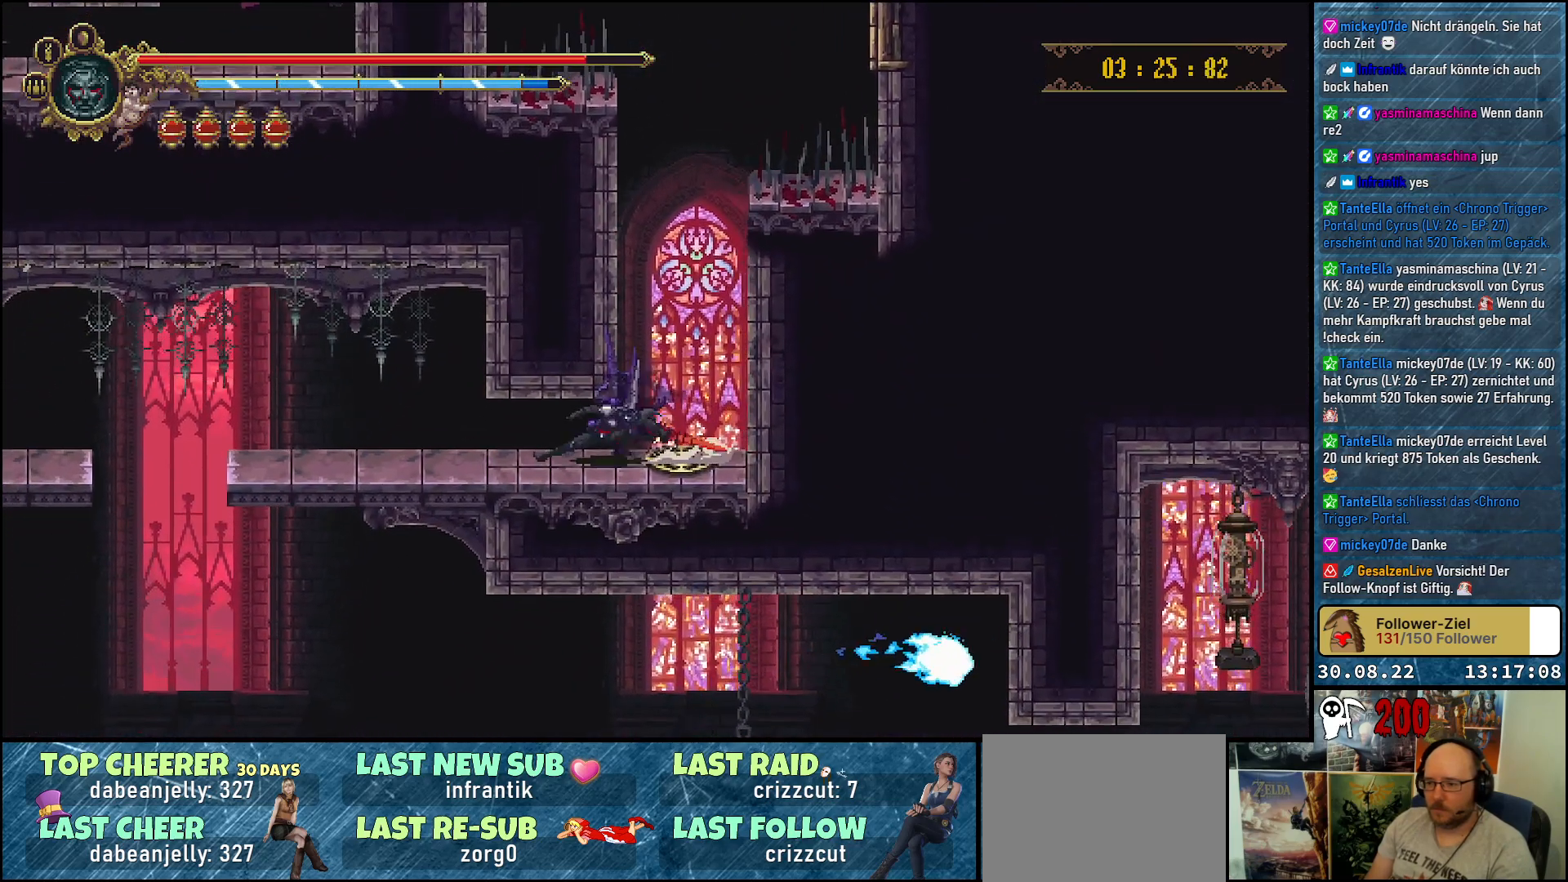
{"buttons": ["DPAD_LEFT"], "left_stick": "center", "right_stick": "center", "events": [[83, "R2", "up"]]}
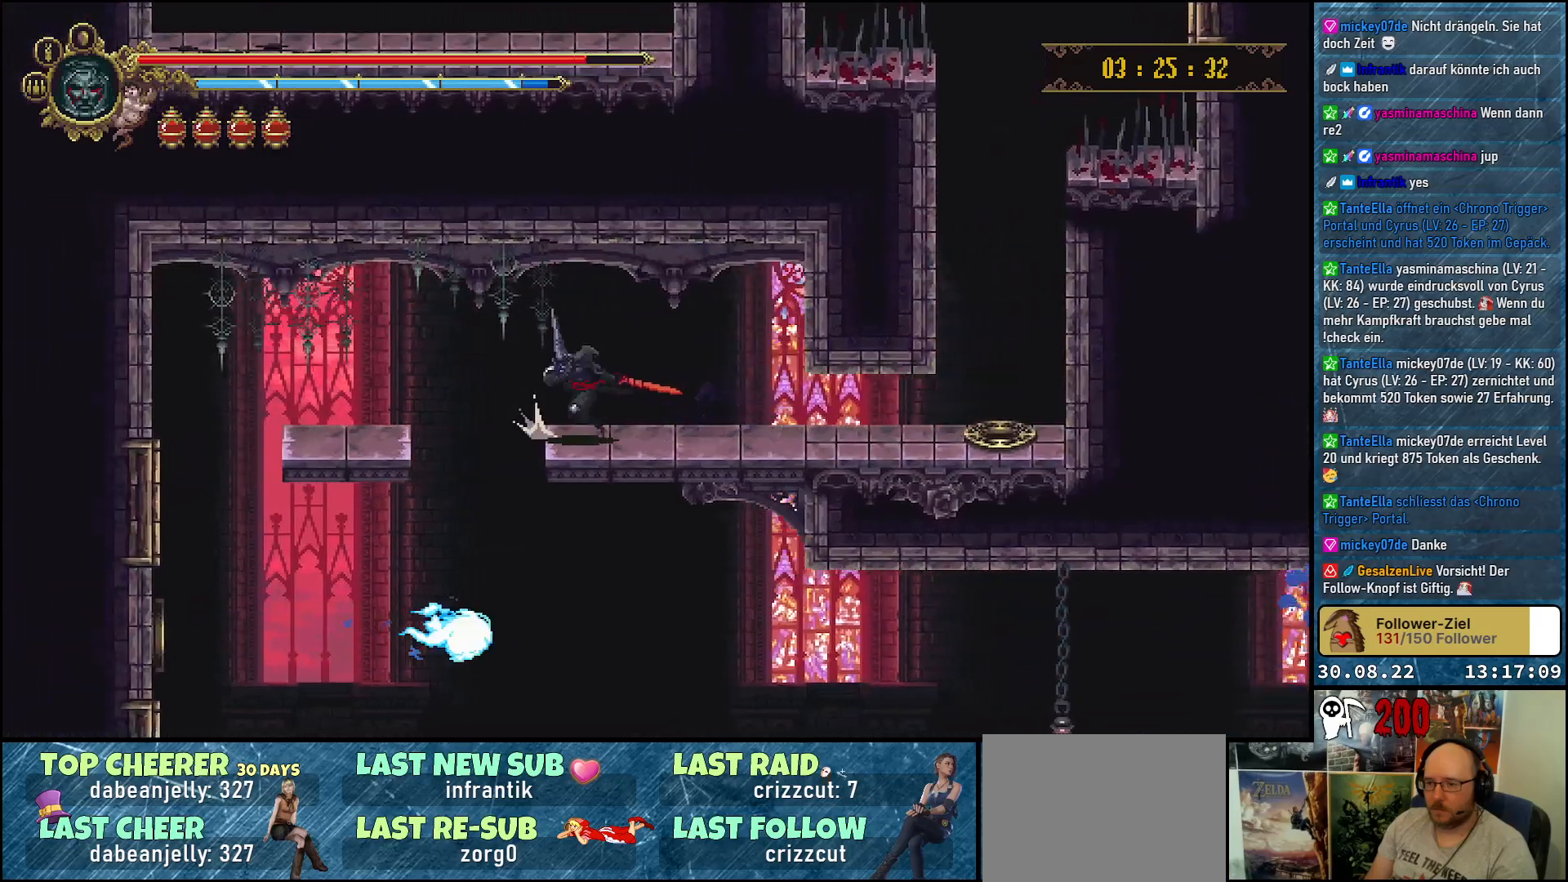
{"buttons": ["DPAD_LEFT"], "left_stick": "center", "right_stick": "center", "events": []}
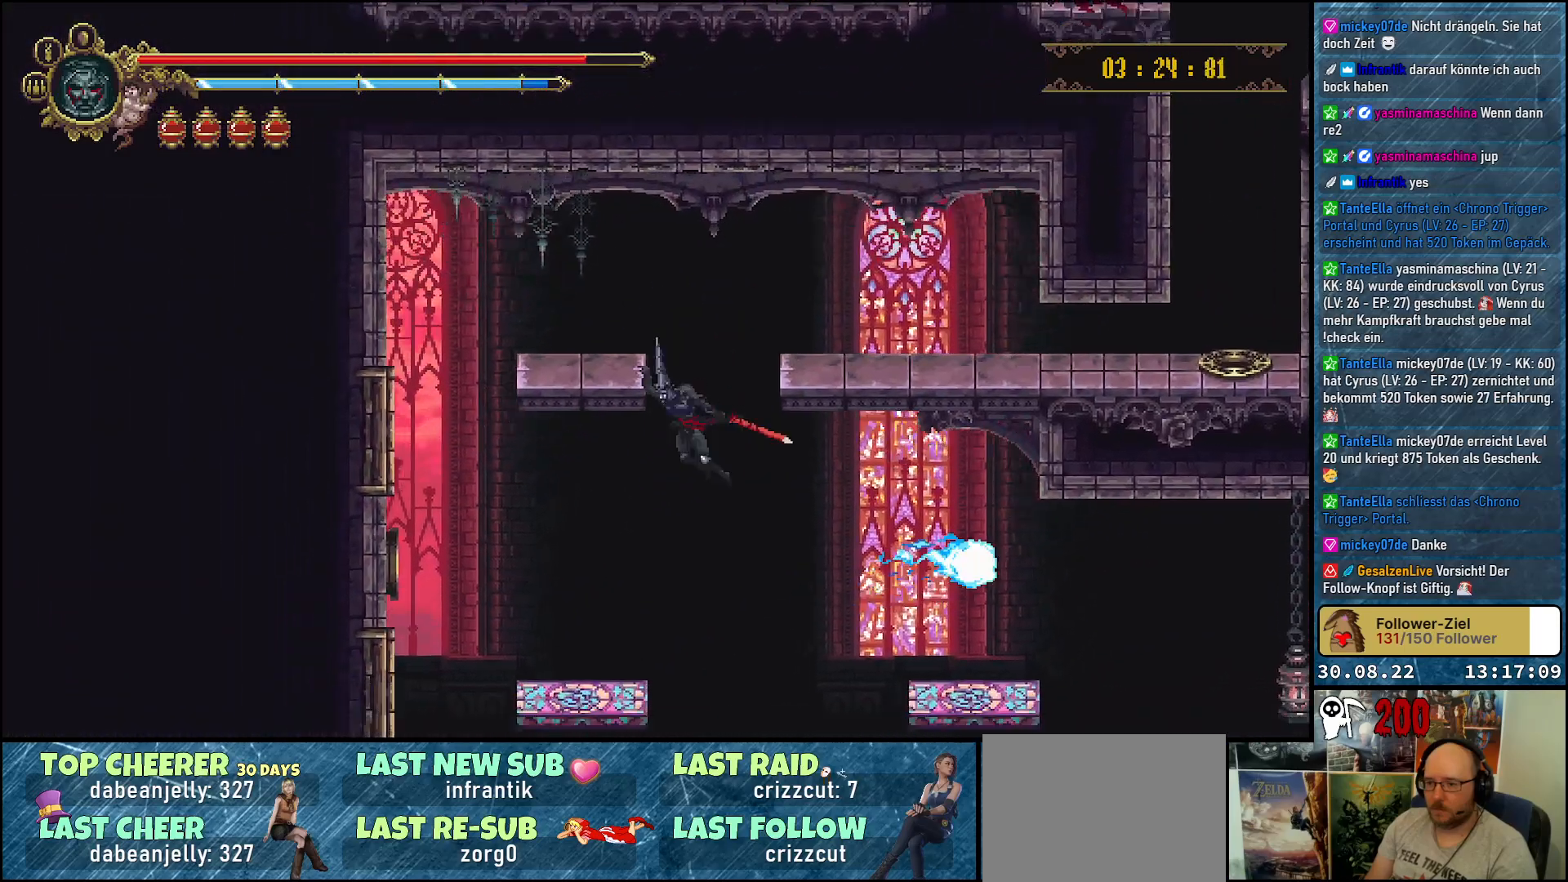
{"buttons": [], "left_stick": "center", "right_stick": "center", "events": [[50, "B", "down"], [167, "B", "up"], [267, "DPAD_LEFT", "up"]]}
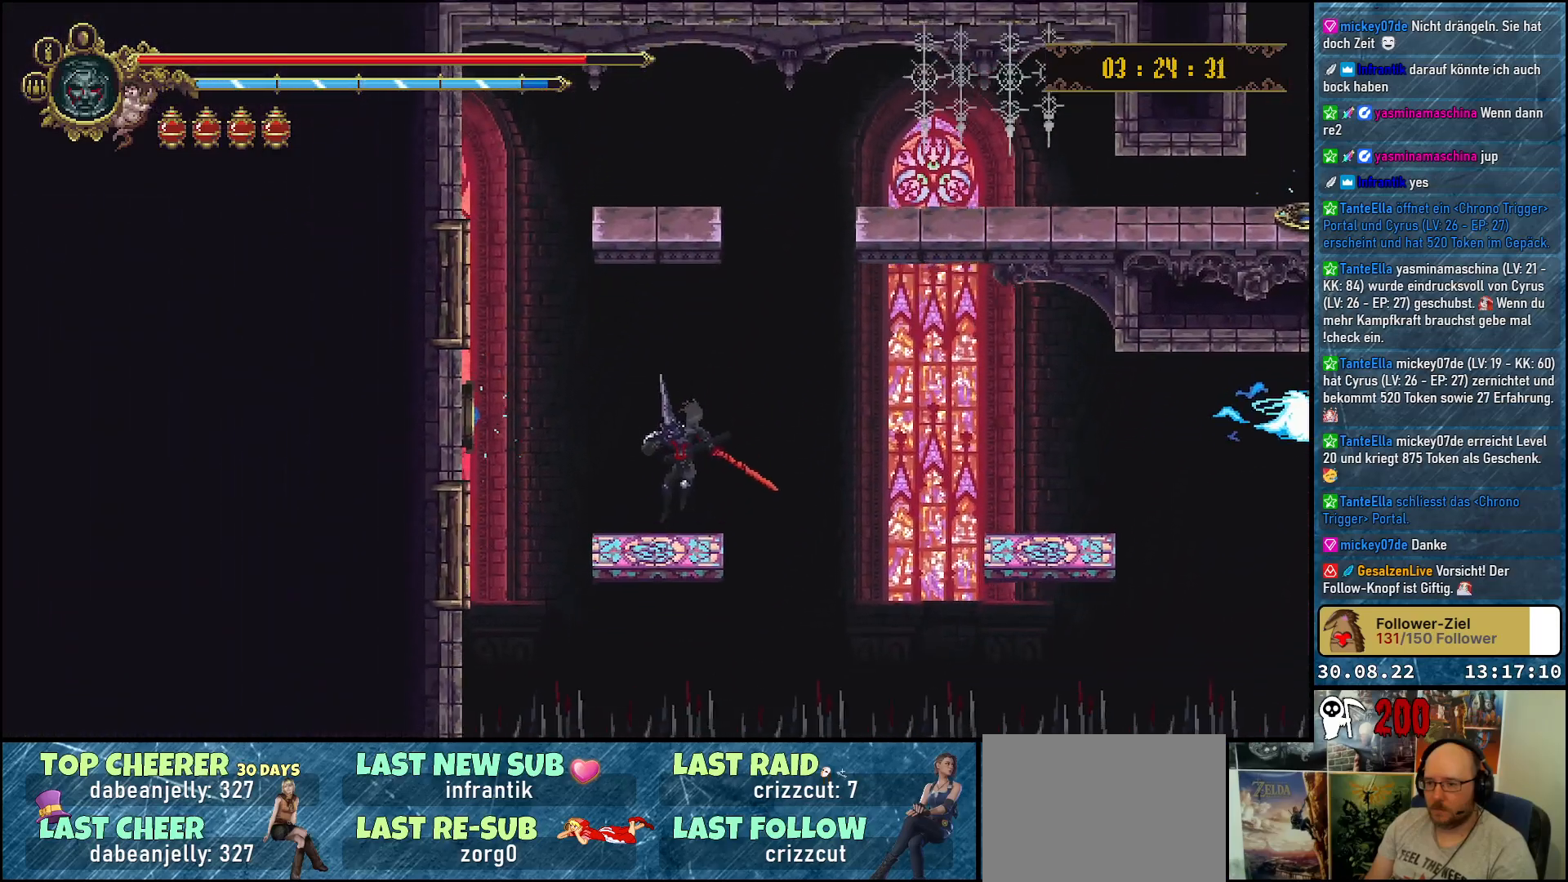
{"buttons": ["DPAD_RIGHT"], "left_stick": "center", "right_stick": "center", "events": [[50, "DPAD_RIGHT", "down"], [217, "A", "down"], [417, "A", "up"]]}
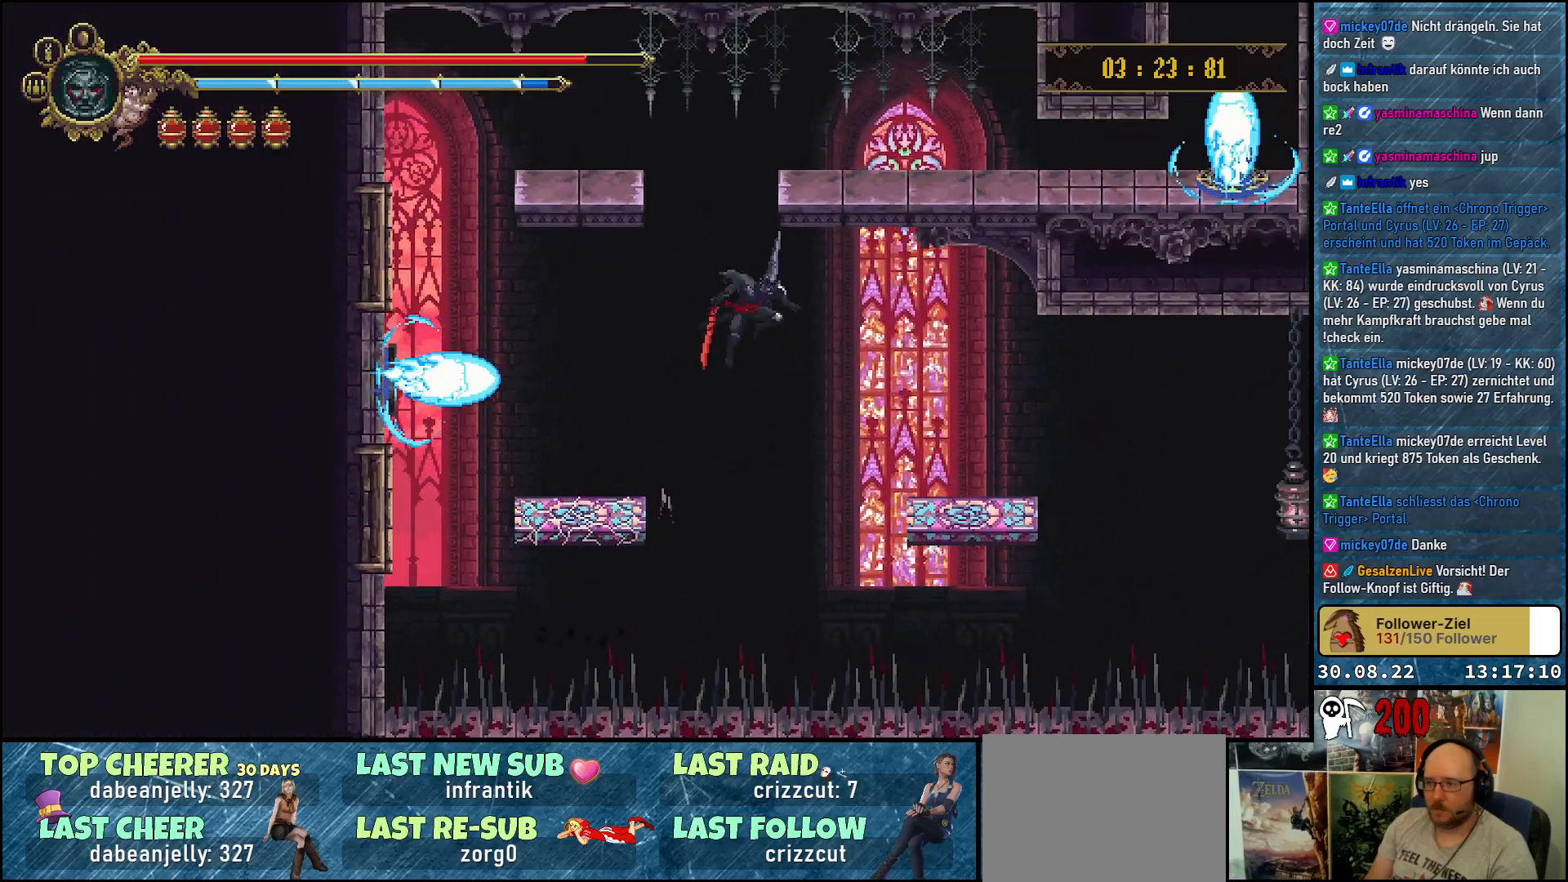
{"buttons": ["DPAD_RIGHT"], "left_stick": "center", "right_stick": "center", "events": []}
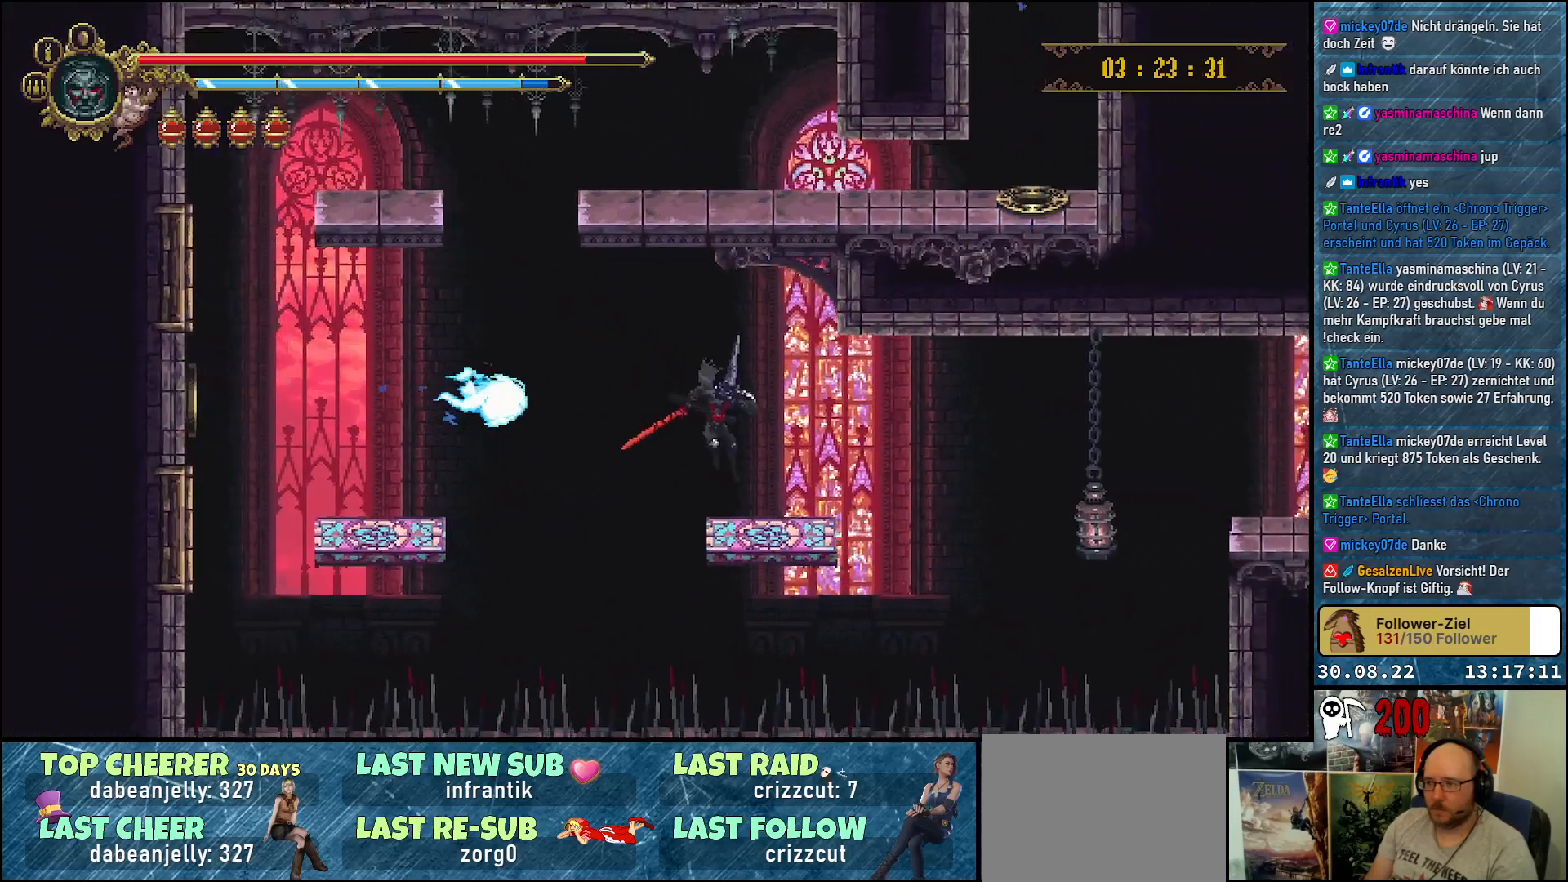
{"buttons": ["A", "DPAD_RIGHT"], "left_stick": "center", "right_stick": "center", "events": [[433, "A", "down"]]}
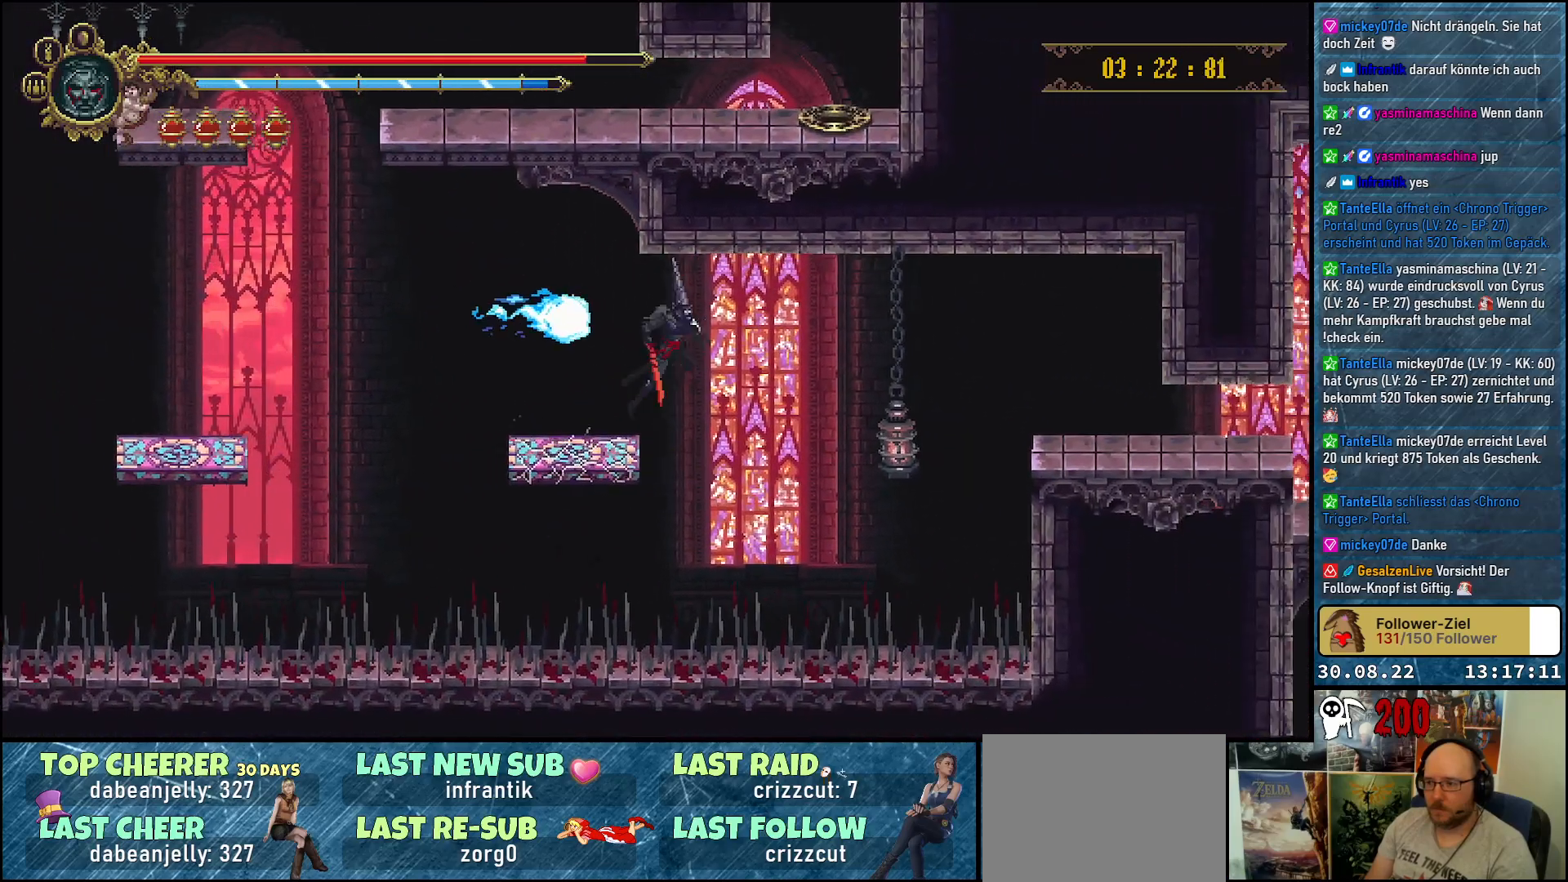
{"buttons": ["A", "X", "DPAD_DOWN", "DPAD_RIGHT"], "left_stick": "center", "right_stick": "center", "events": [[350, "DPAD_DOWN", "down"], [450, "X", "down"]]}
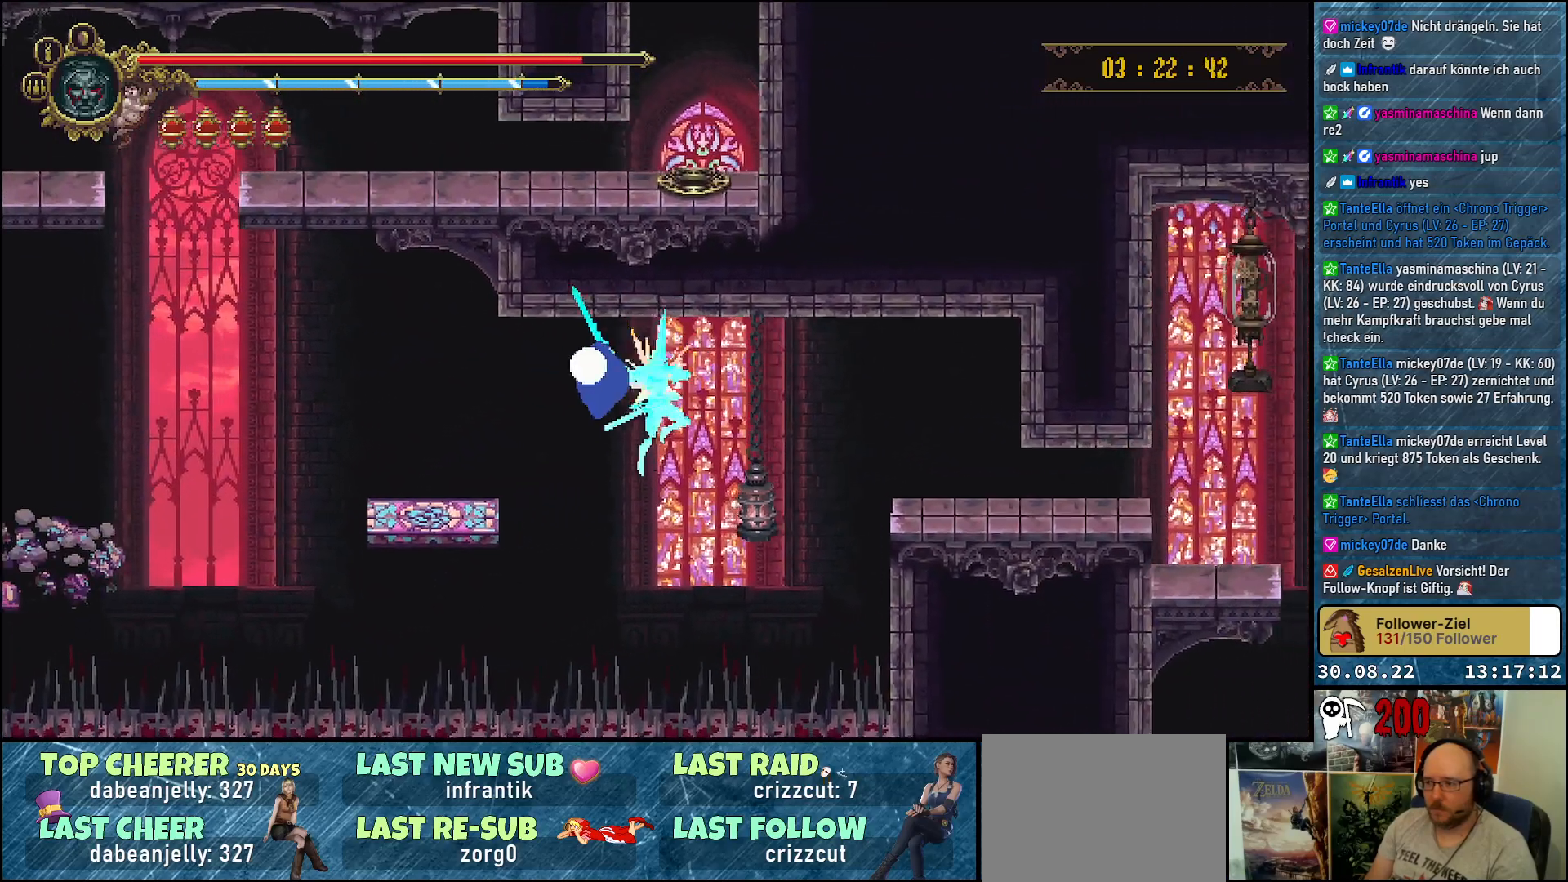
{"buttons": ["A", "DPAD_UP", "DPAD_RIGHT"], "left_stick": "center", "right_stick": "center", "events": [[100, "DPAD_DOWN", "up"], [117, "X", "up"], [300, "X", "down"], [417, "X", "up"], [450, "DPAD_UP", "down"]]}
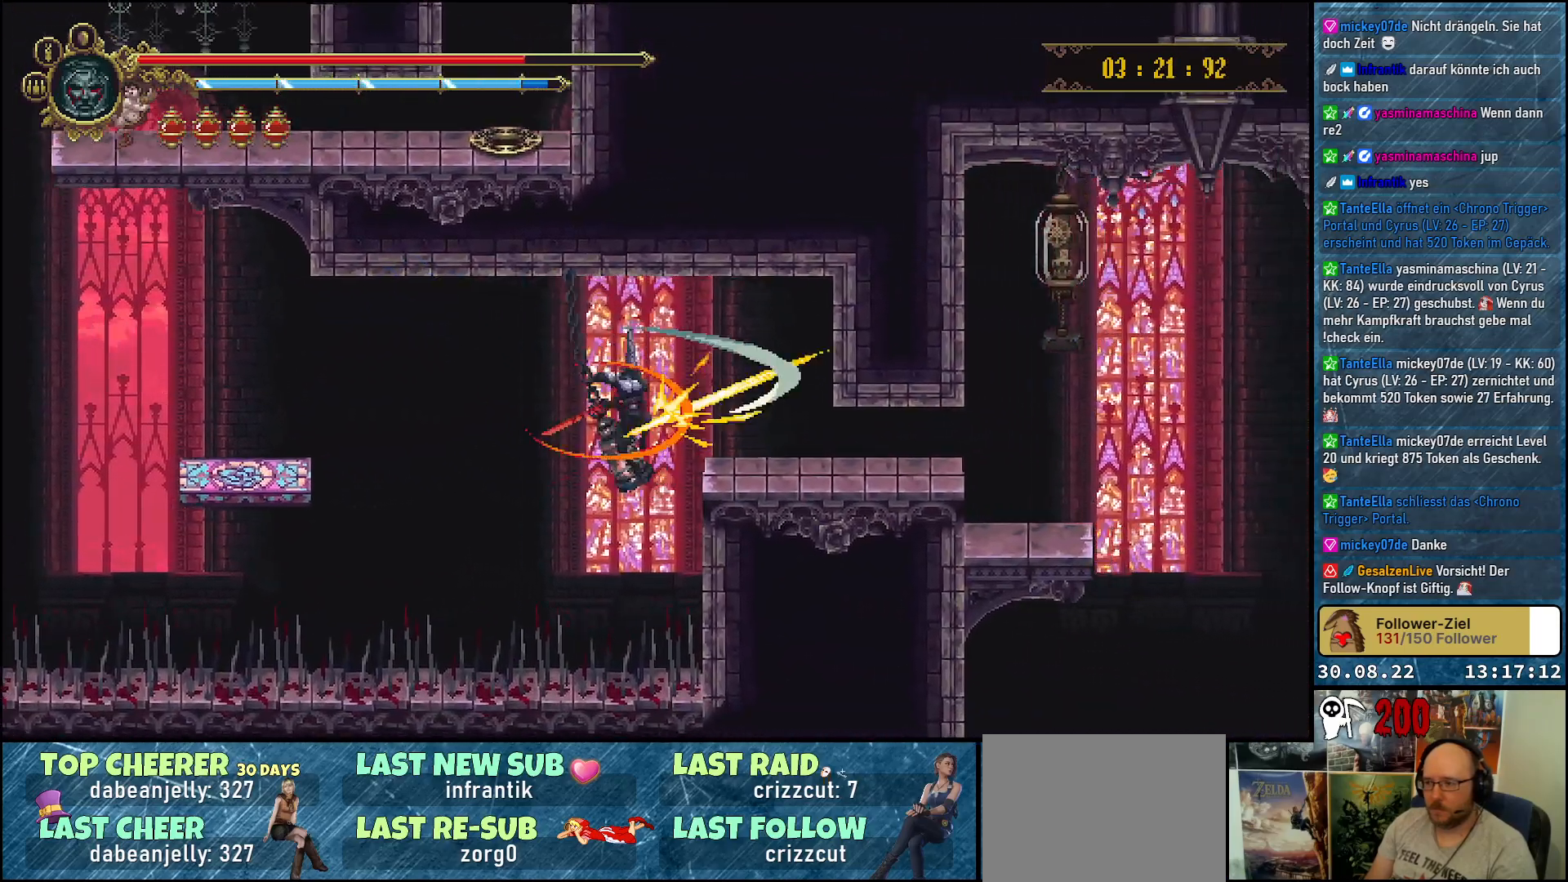
{"buttons": ["DPAD_UP", "DPAD_RIGHT"], "left_stick": "center", "right_stick": "center", "events": [[117, "A", "up"], [200, "A", "down"], [333, "A", "up"]]}
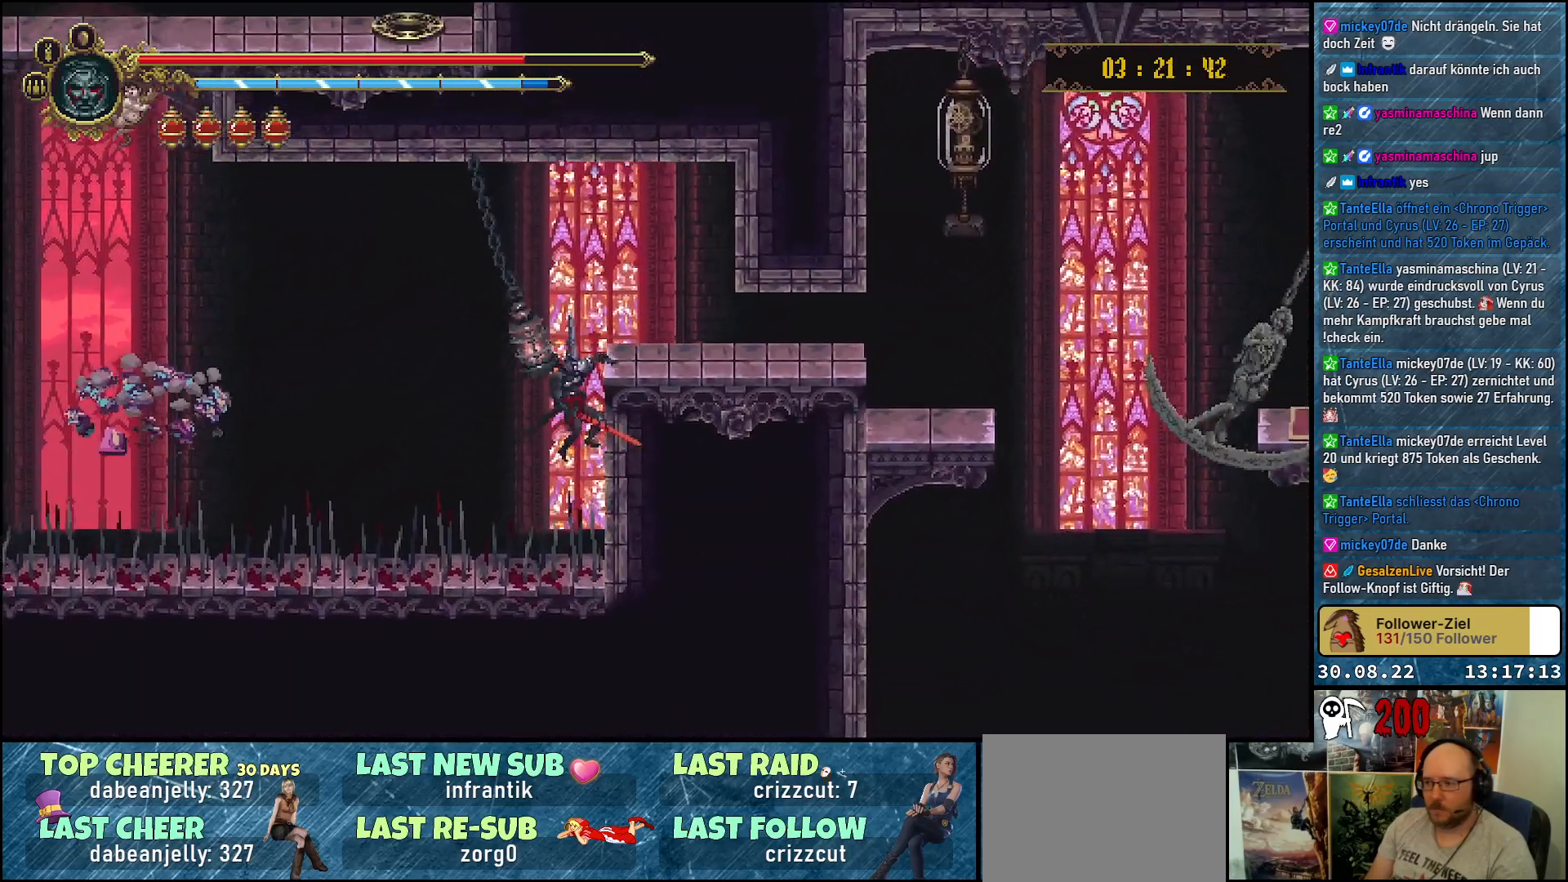
{"buttons": ["R2", "DPAD_RIGHT"], "left_stick": "center", "right_stick": "center", "events": [[300, "DPAD_UP", "up"], [500, "R2", "down"]]}
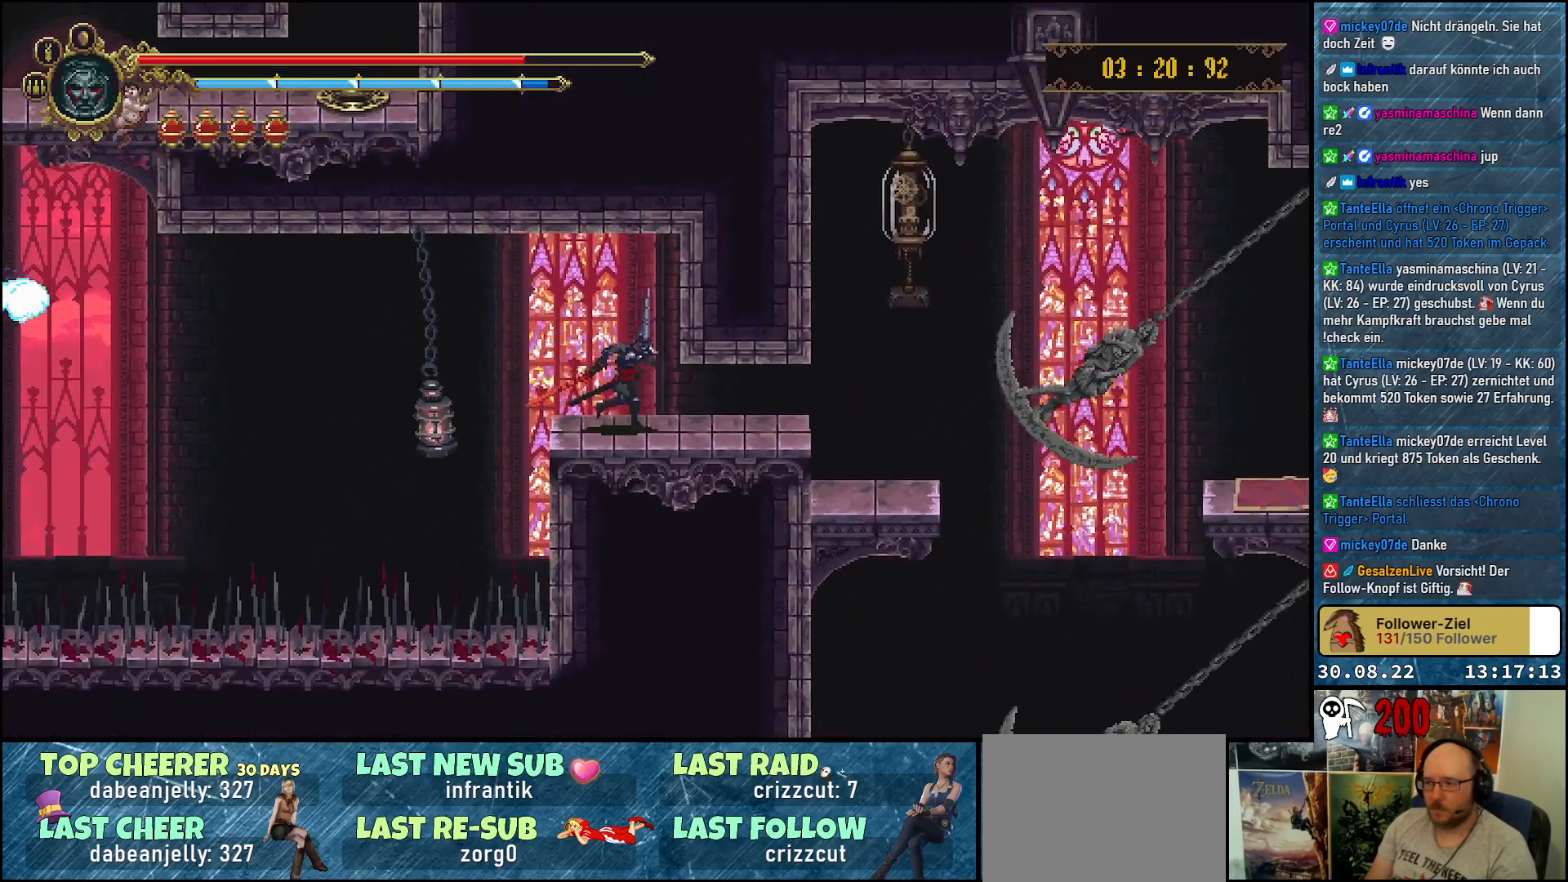
{"buttons": ["A", "X", "DPAD_UP"], "left_stick": "center", "right_stick": "center", "events": [[150, "R2", "up"], [250, "A", "down"], [300, "DPAD_UP", "down"], [367, "X", "down"], [433, "DPAD_RIGHT", "up"]]}
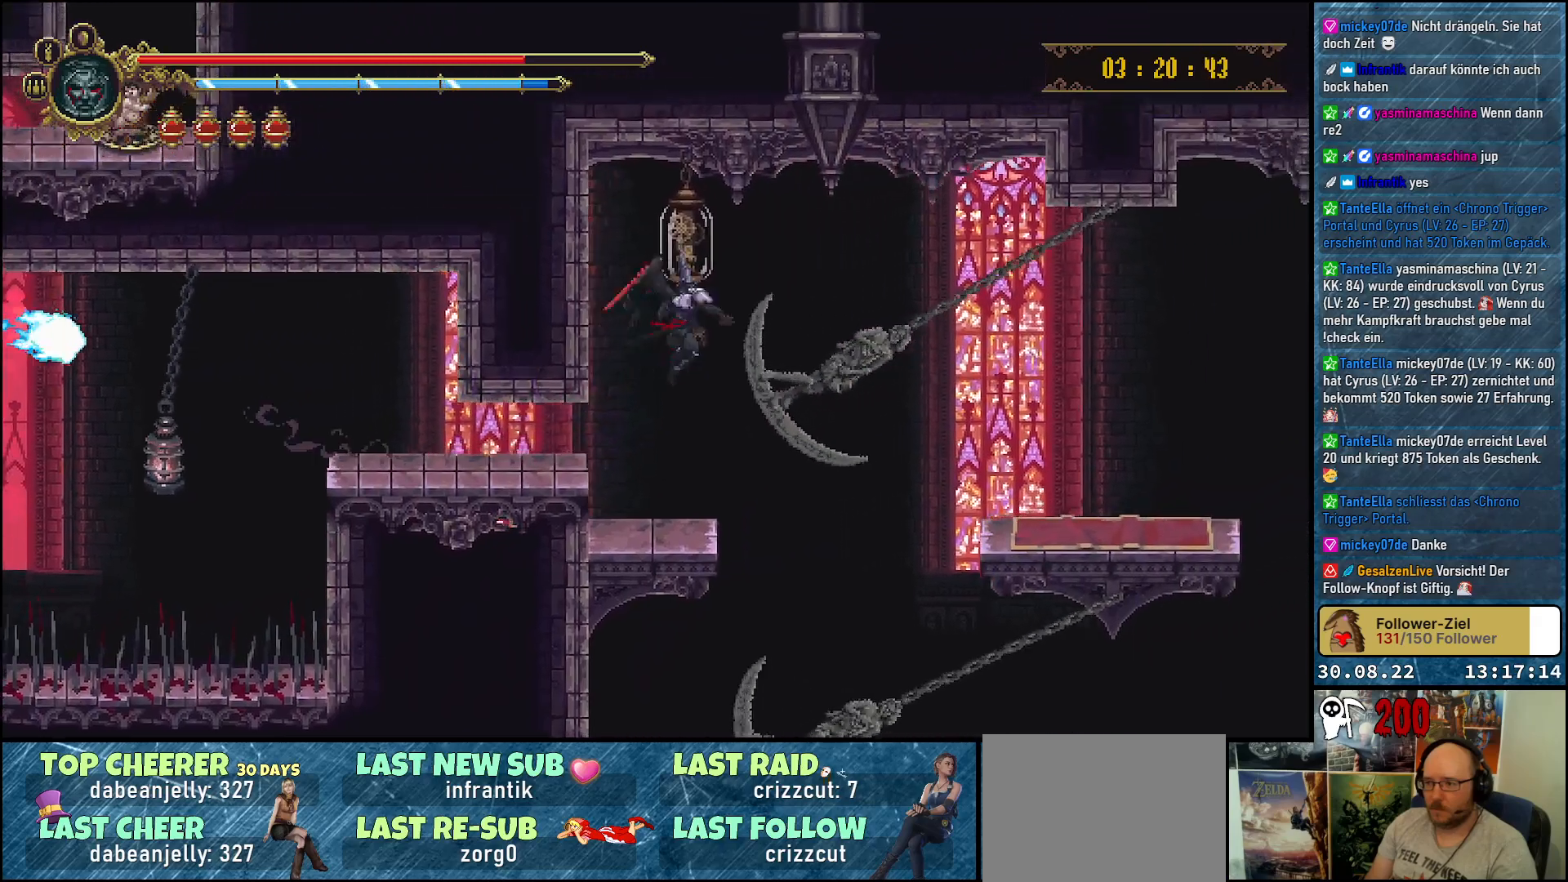
{"buttons": [], "left_stick": "center", "right_stick": "center", "events": [[33, "A", "up"], [50, "X", "up"], [150, "DPAD_UP", "up"]]}
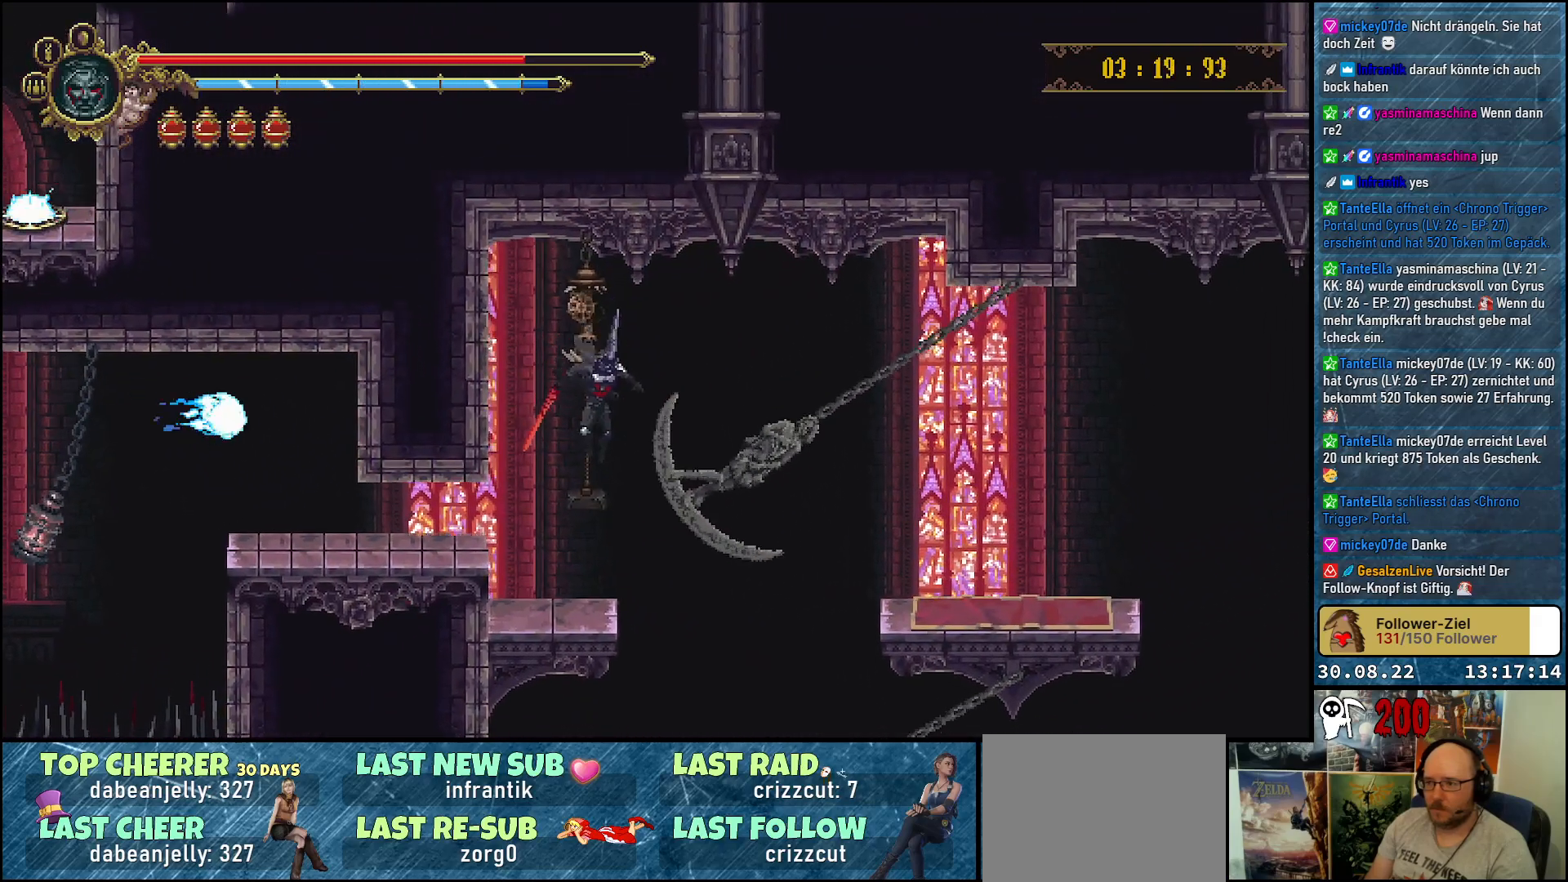
{"buttons": [], "left_stick": "center", "right_stick": "center", "events": [[333, "DPAD_RIGHT", "down"], [467, "DPAD_RIGHT", "up"]]}